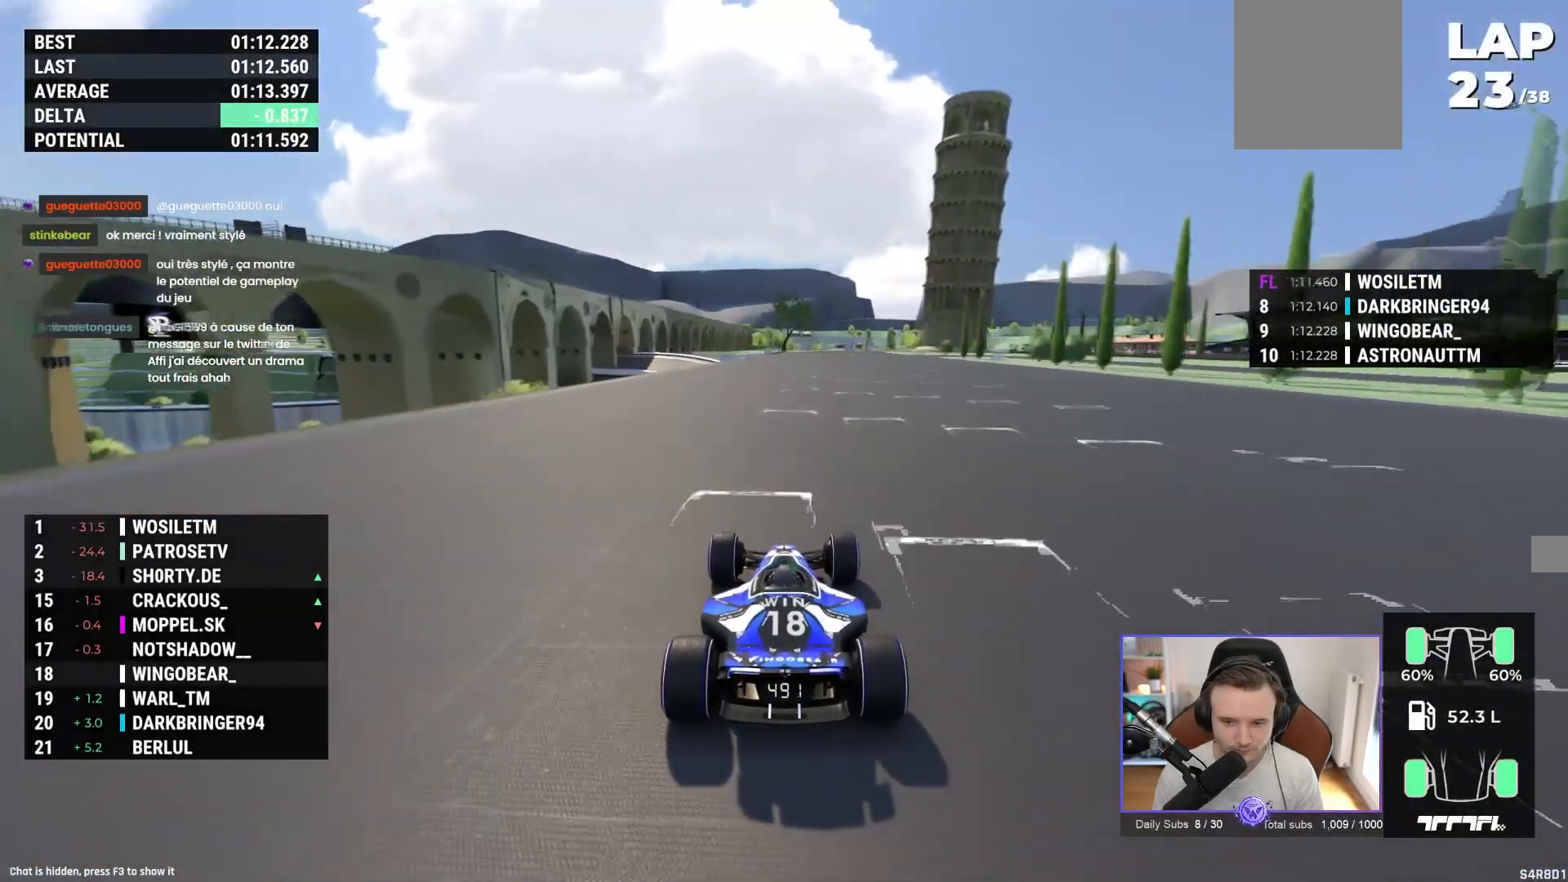
Gameplay with a controller (Xbox layout); each line is a JSON object with the inputs held at the frame after it. "events" lists button and stick changes between this image and that frame as [ms after this image, input, new state], when the widget could be followed in between. Not read: right_stick.
{"buttons": ["A"], "left_stick": "left", "events": [[367, "left_stick", "left"]]}
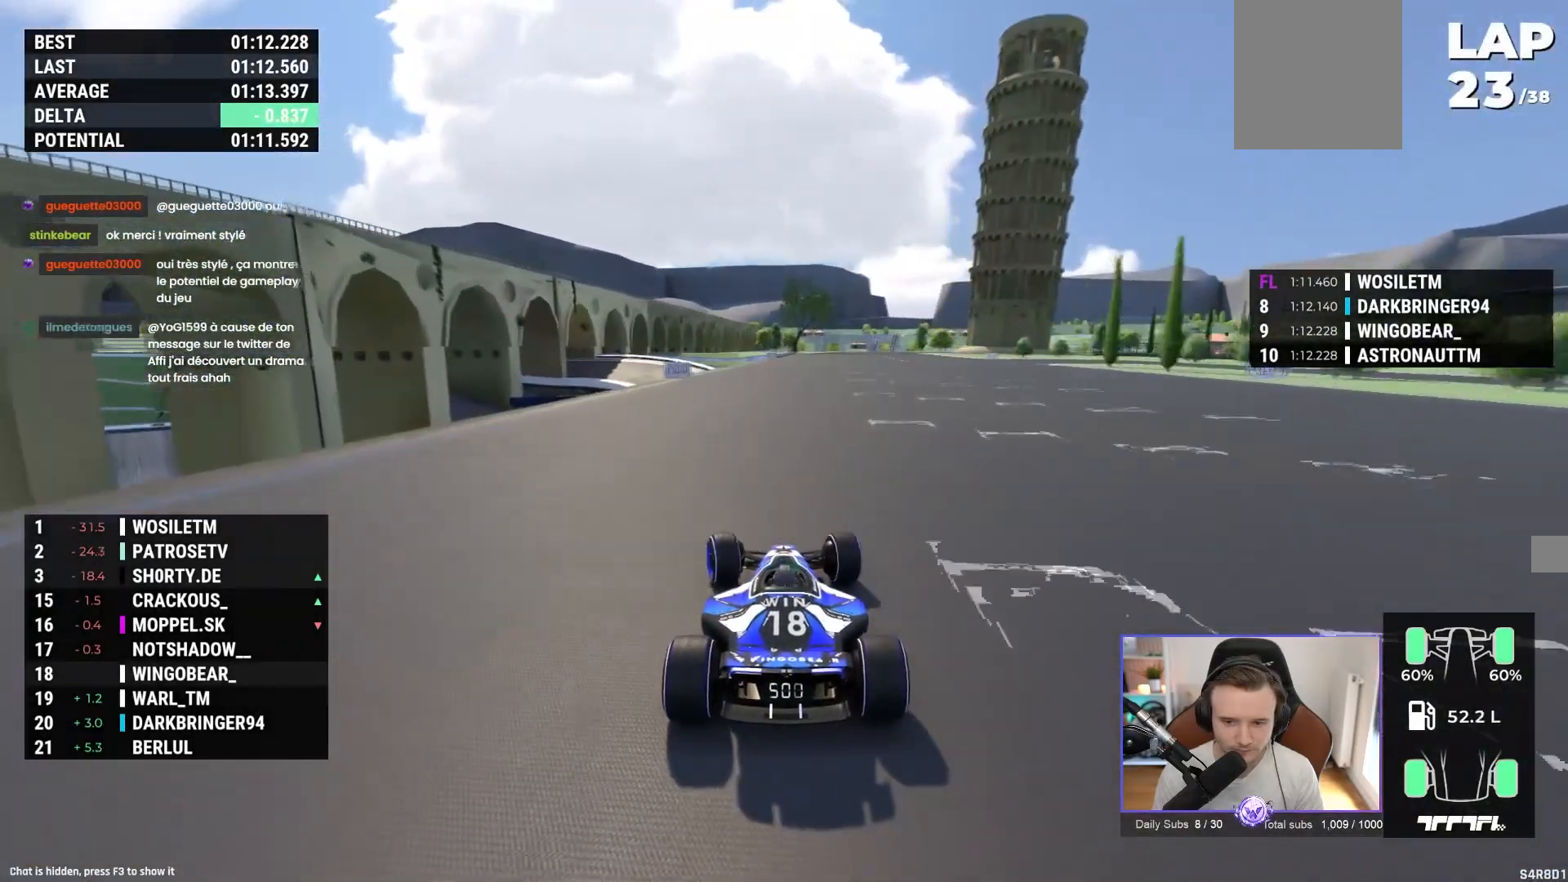
{"buttons": ["A"], "left_stick": "right", "events": [[17, "left_stick", "center"], [500, "left_stick", "right"]]}
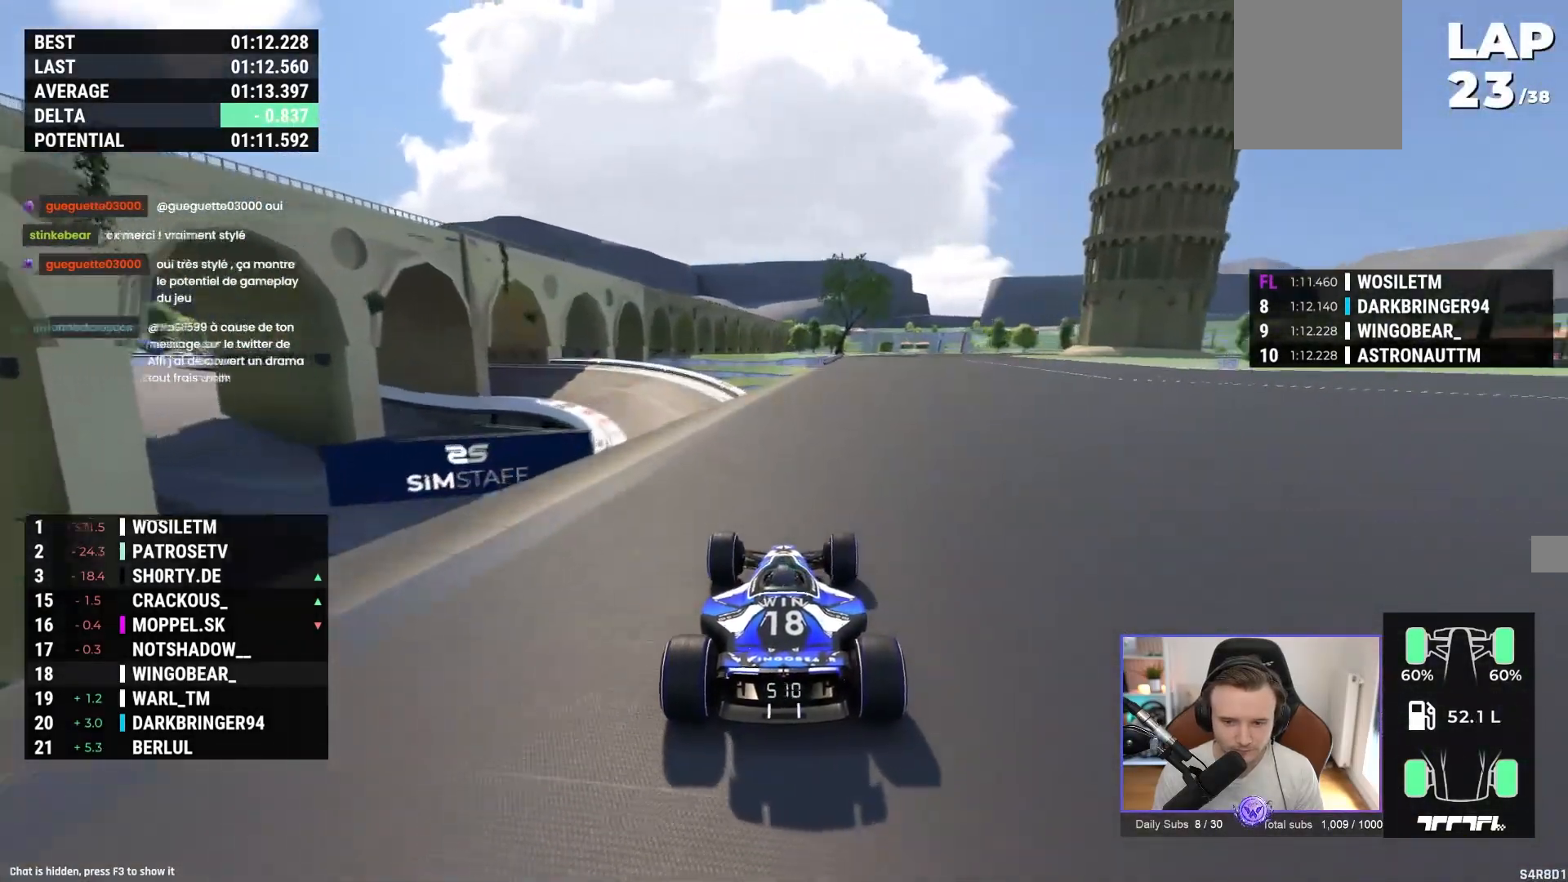
{"buttons": ["A", "R1"], "left_stick": "right", "events": [[317, "R1", "down"]]}
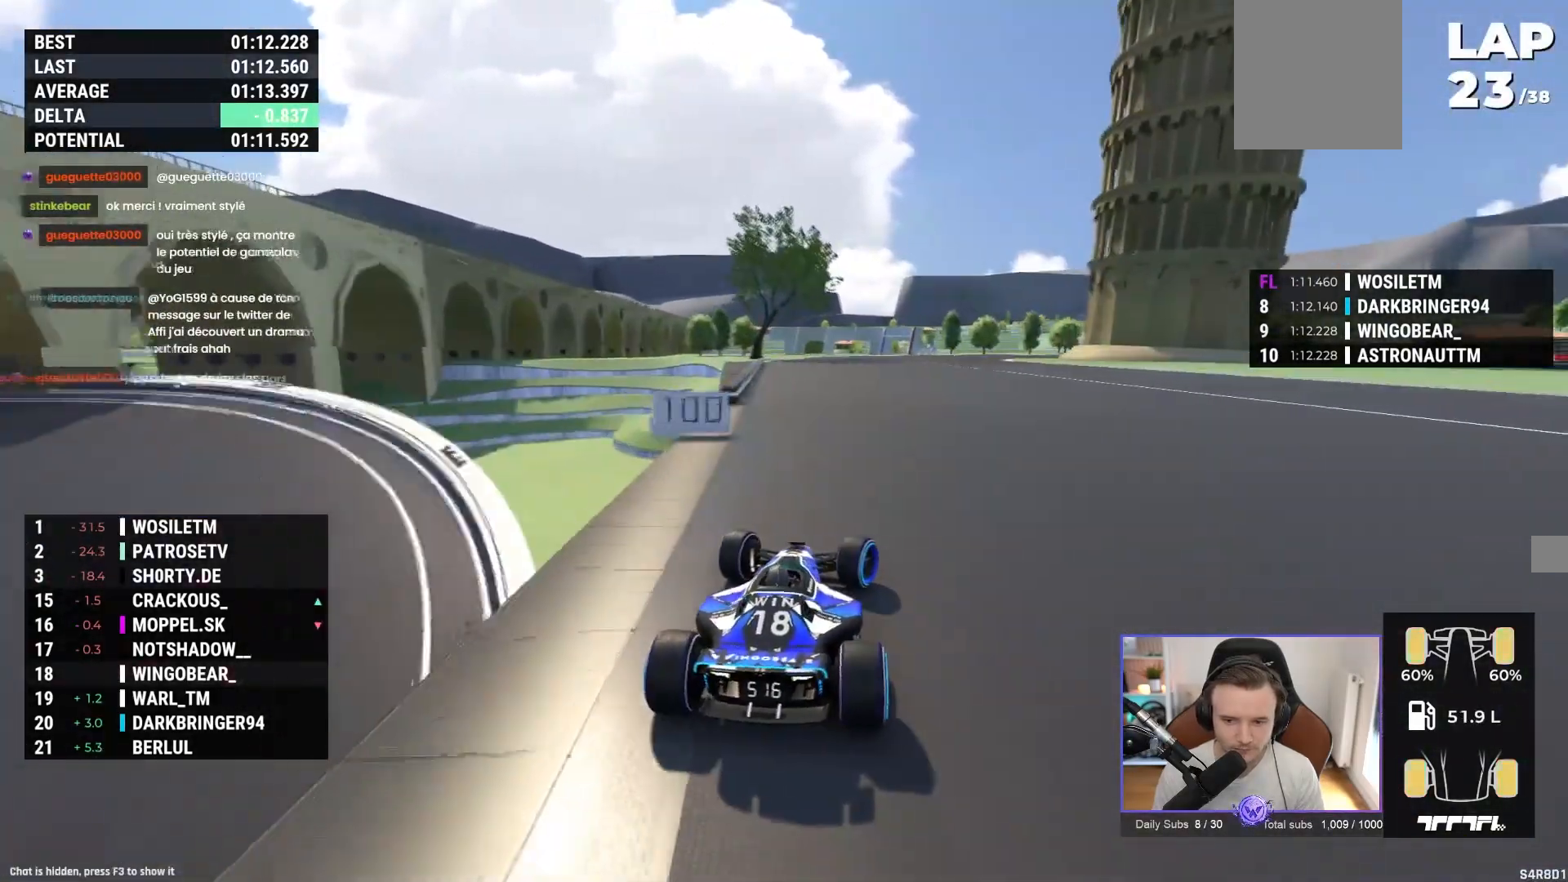
{"buttons": ["A", "R1"], "left_stick": "right", "events": []}
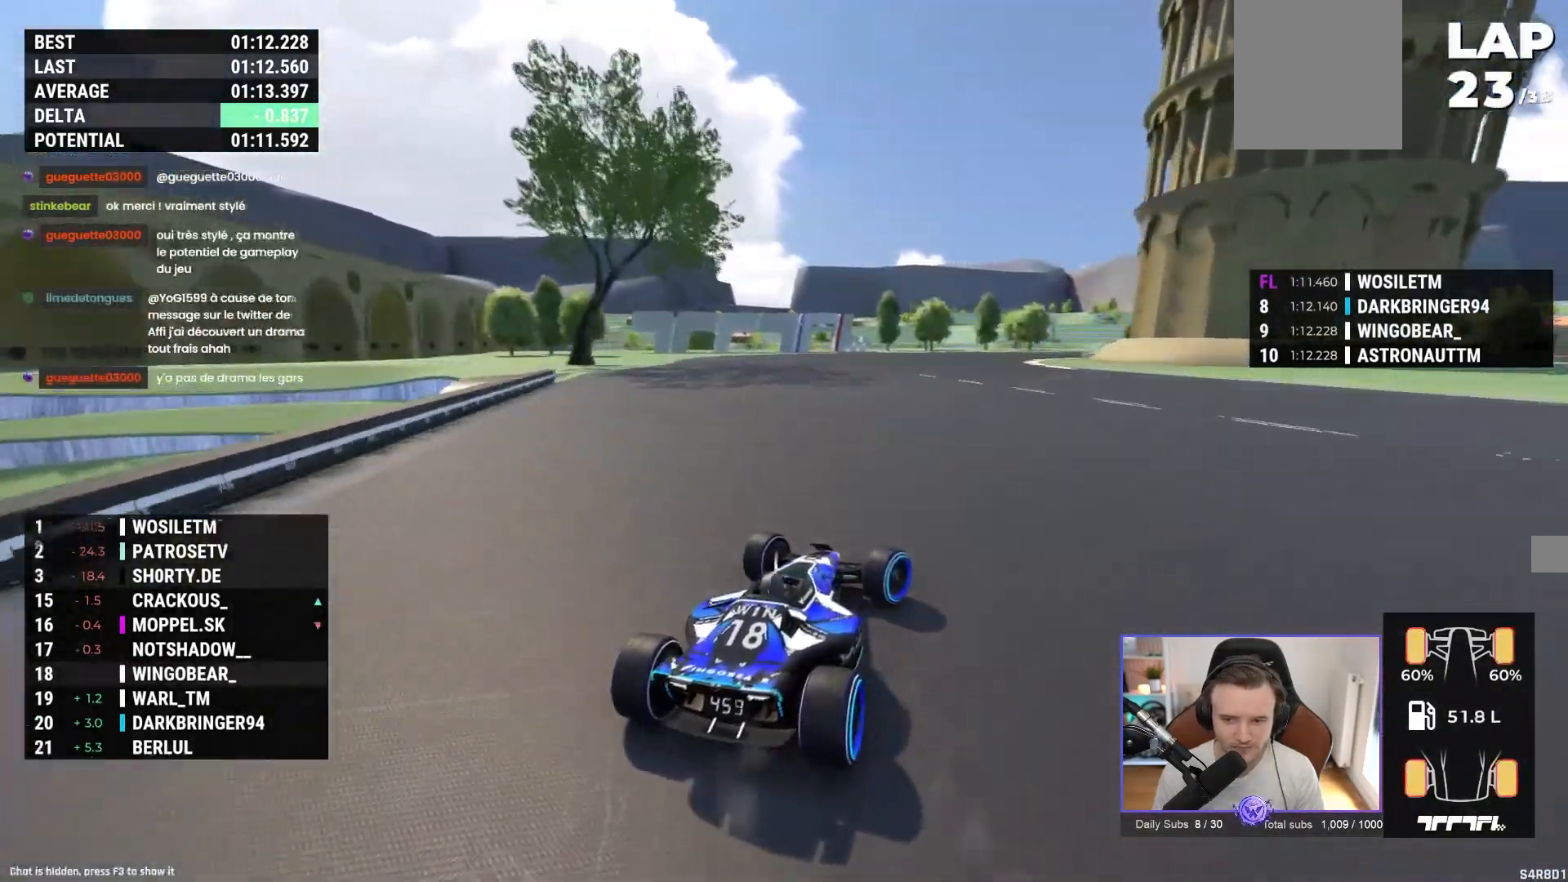
{"buttons": ["A"], "left_stick": "right", "events": [[183, "A", "up"], [383, "A", "down"], [450, "R1", "up"]]}
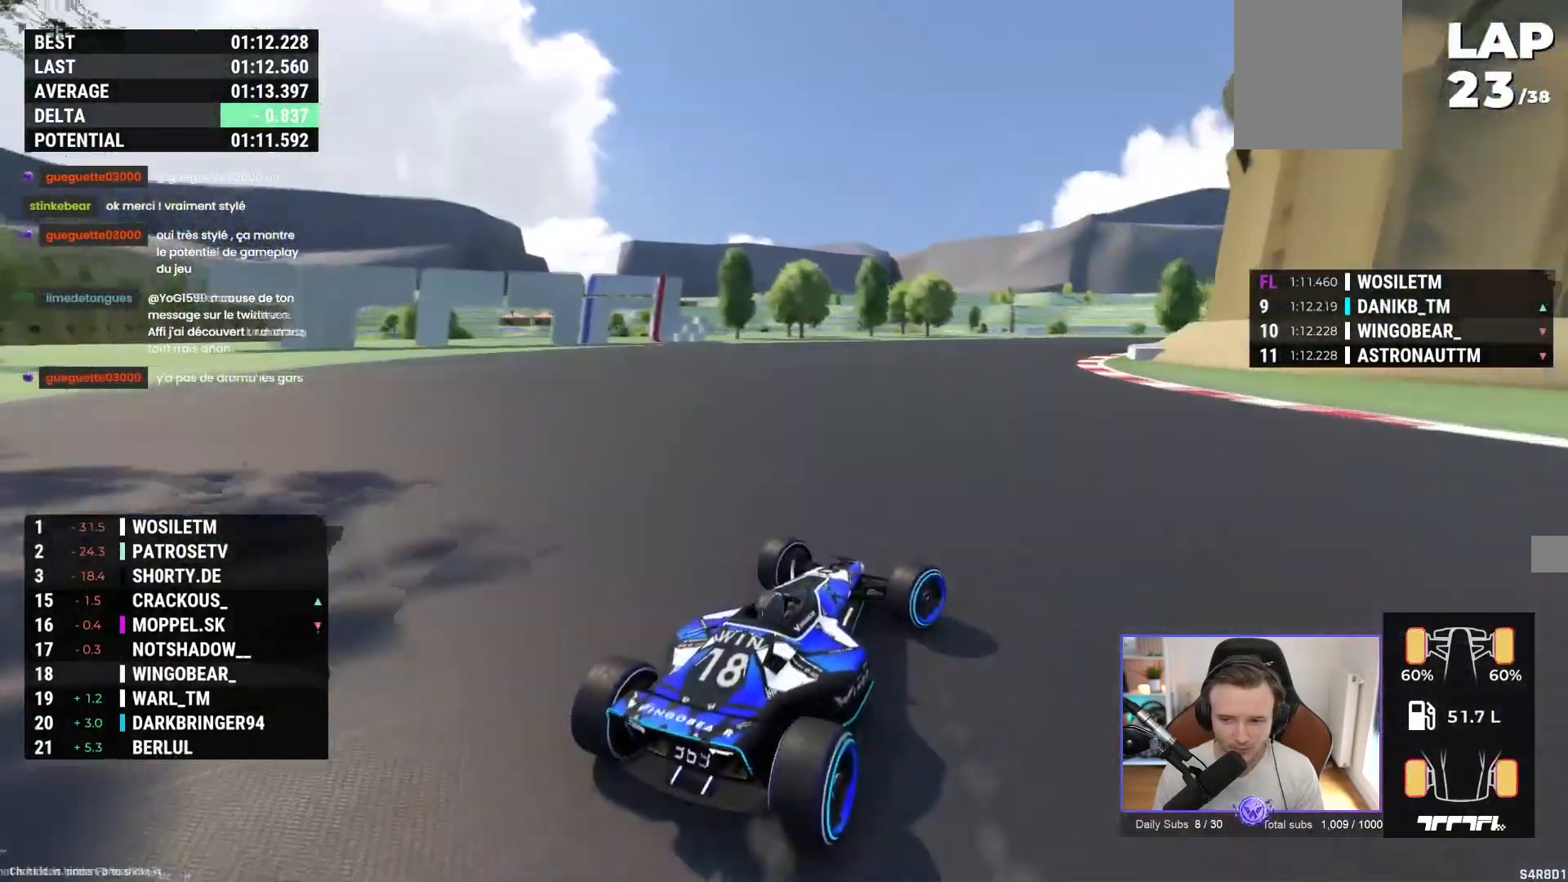
{"buttons": ["A"], "left_stick": "right", "events": [[167, "A", "up"], [417, "A", "down"]]}
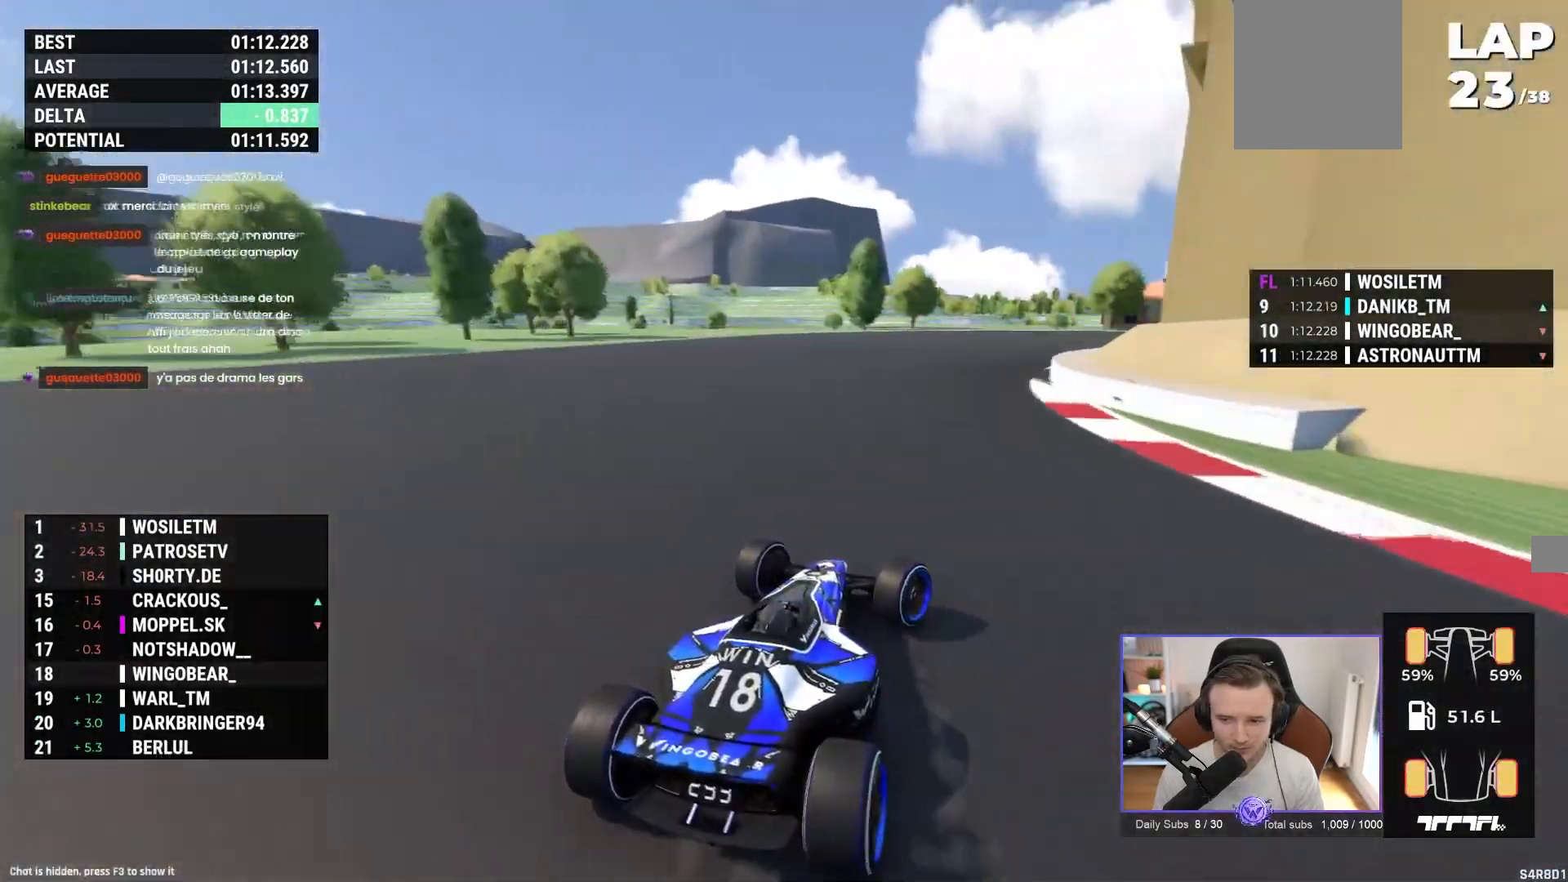
{"buttons": ["A"], "left_stick": "right", "events": [[100, "A", "up"], [200, "A", "down"]]}
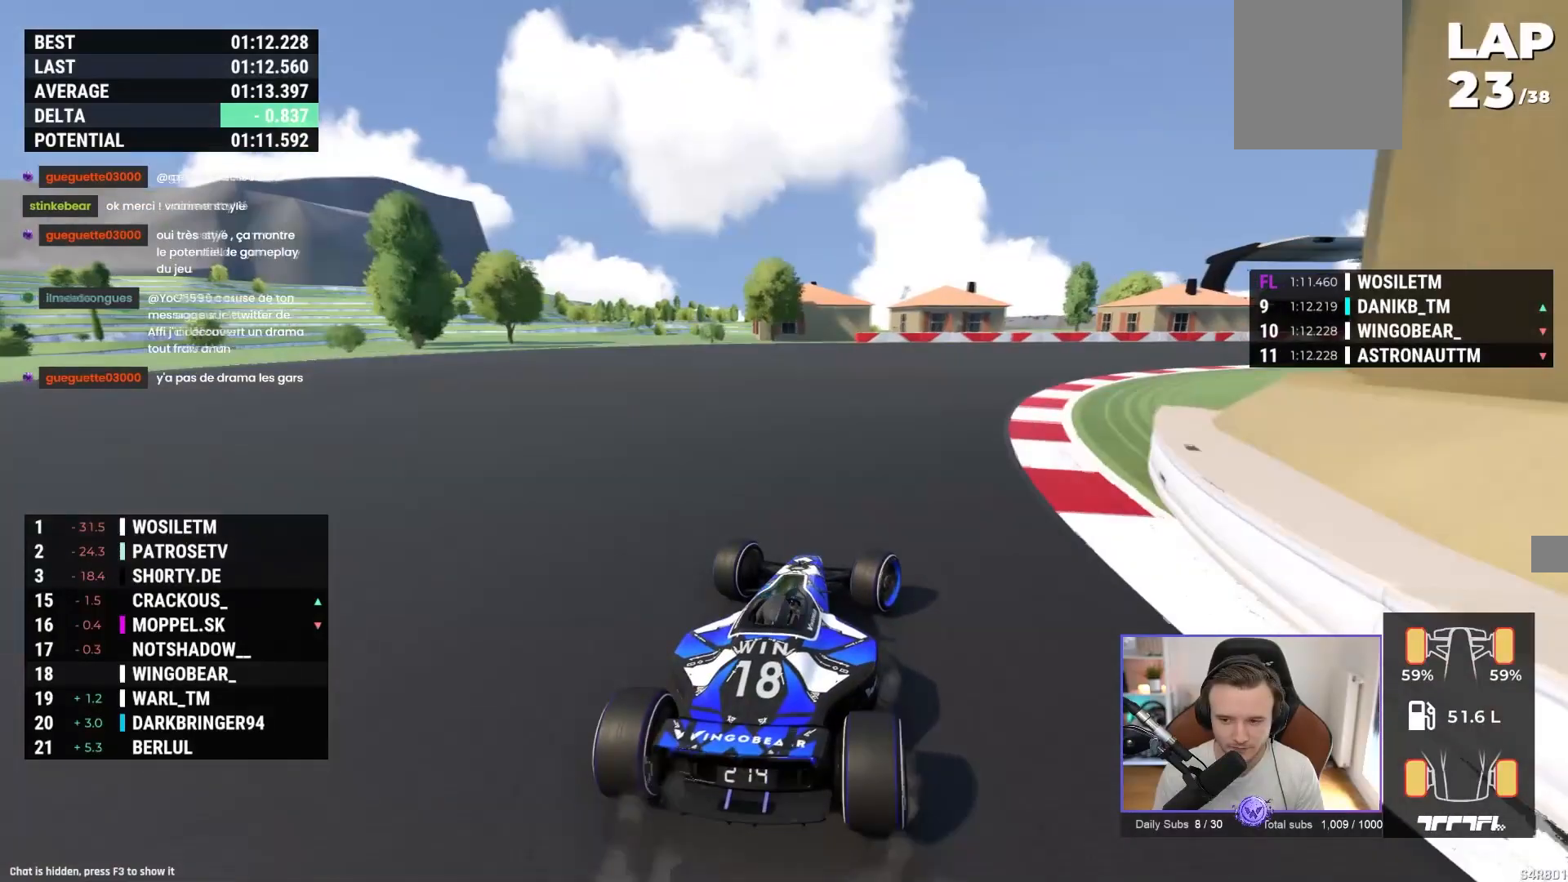
{"buttons": ["A"], "left_stick": "right", "events": []}
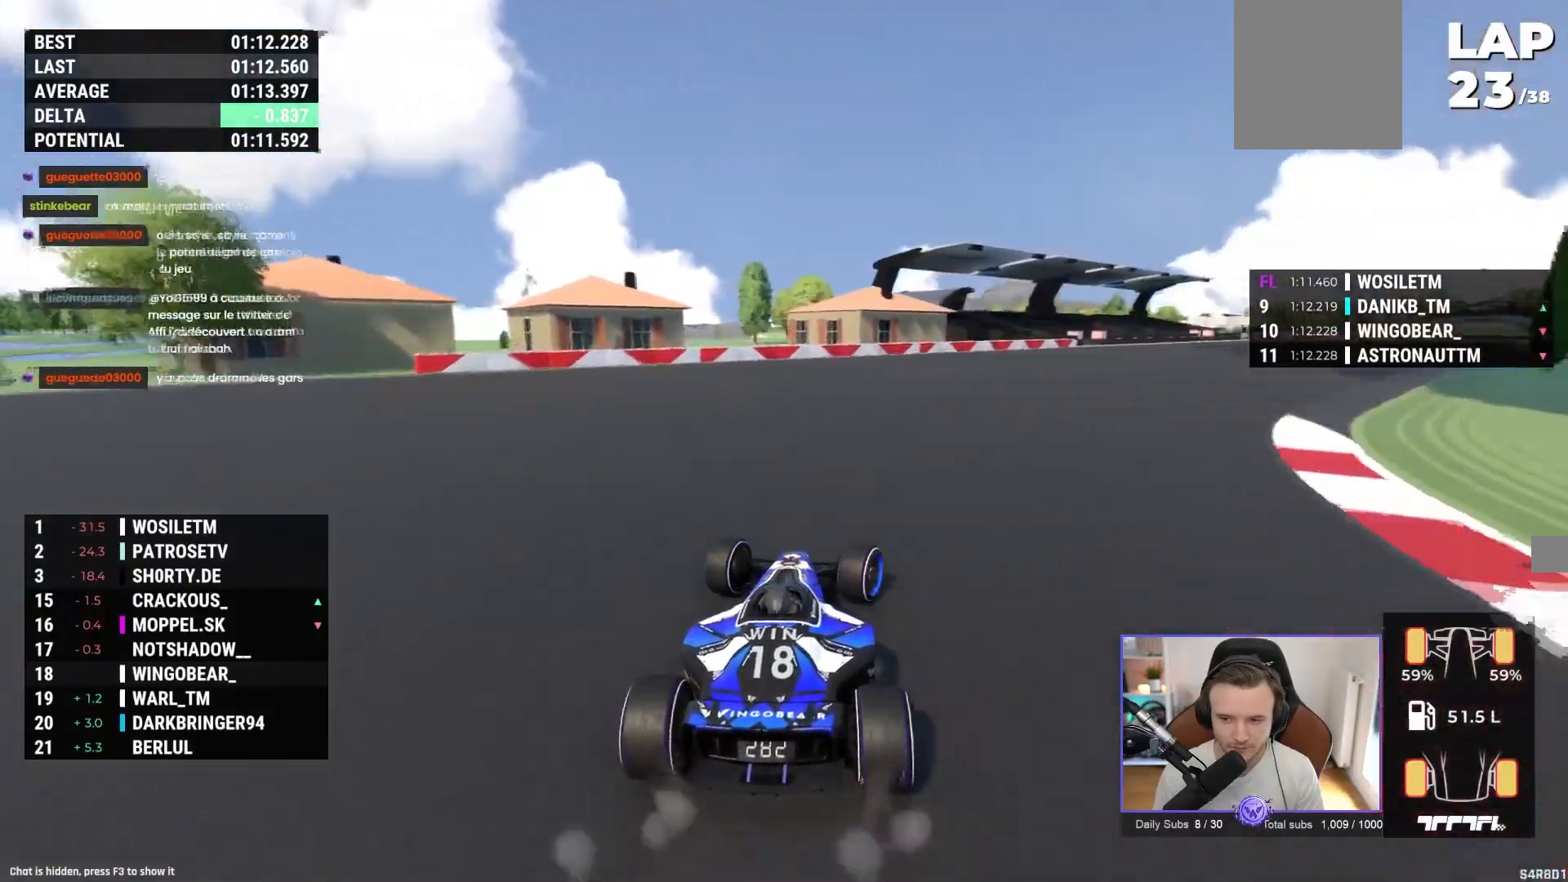
{"buttons": ["A"], "left_stick": "right", "events": []}
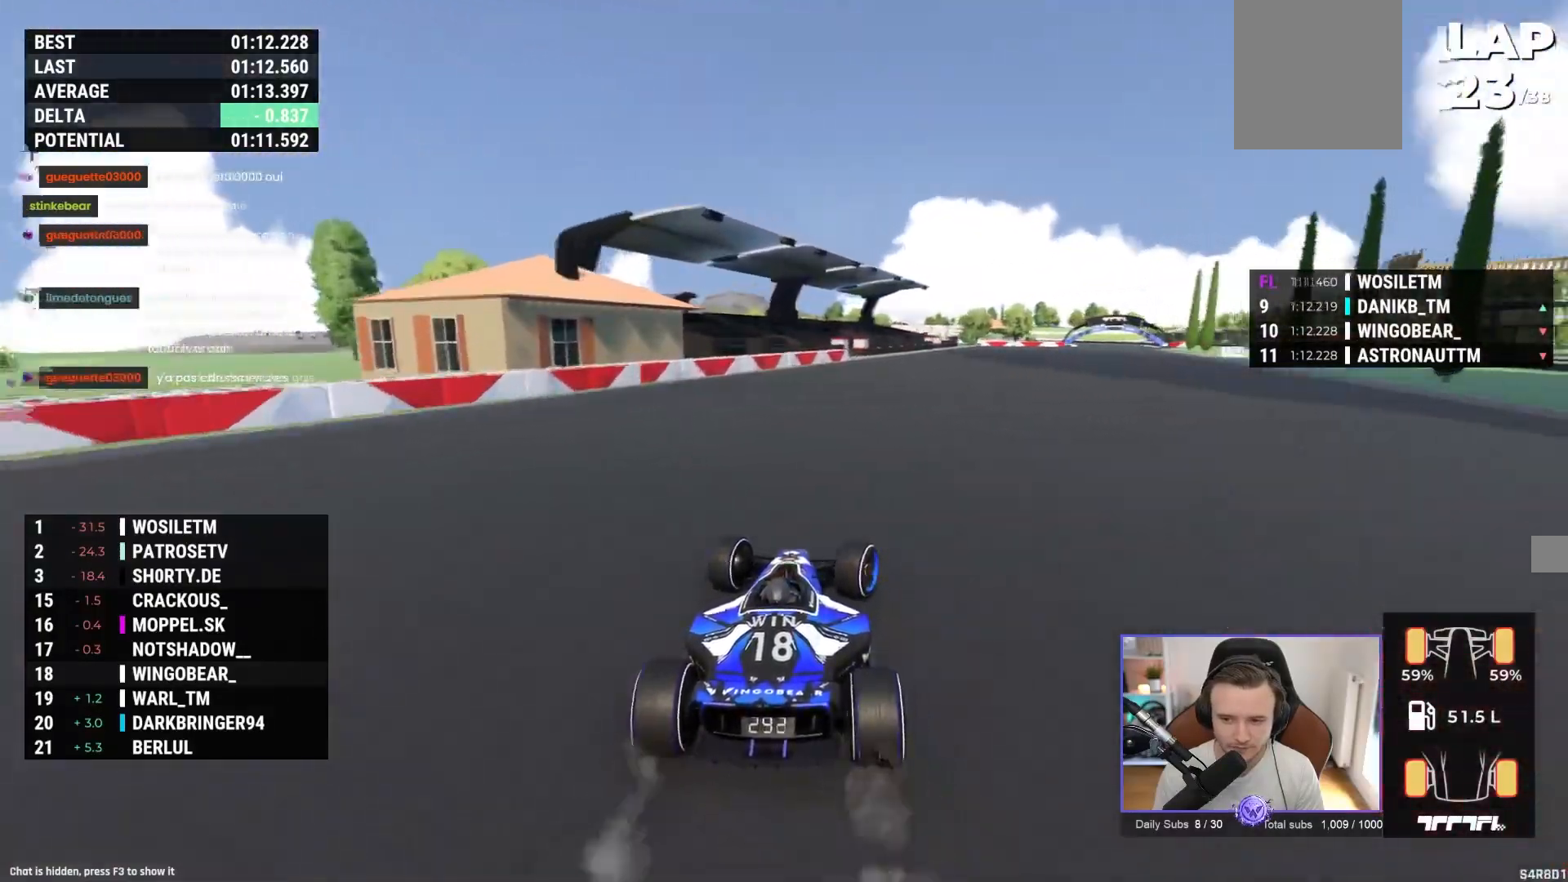
{"buttons": ["A"], "left_stick": "right", "events": []}
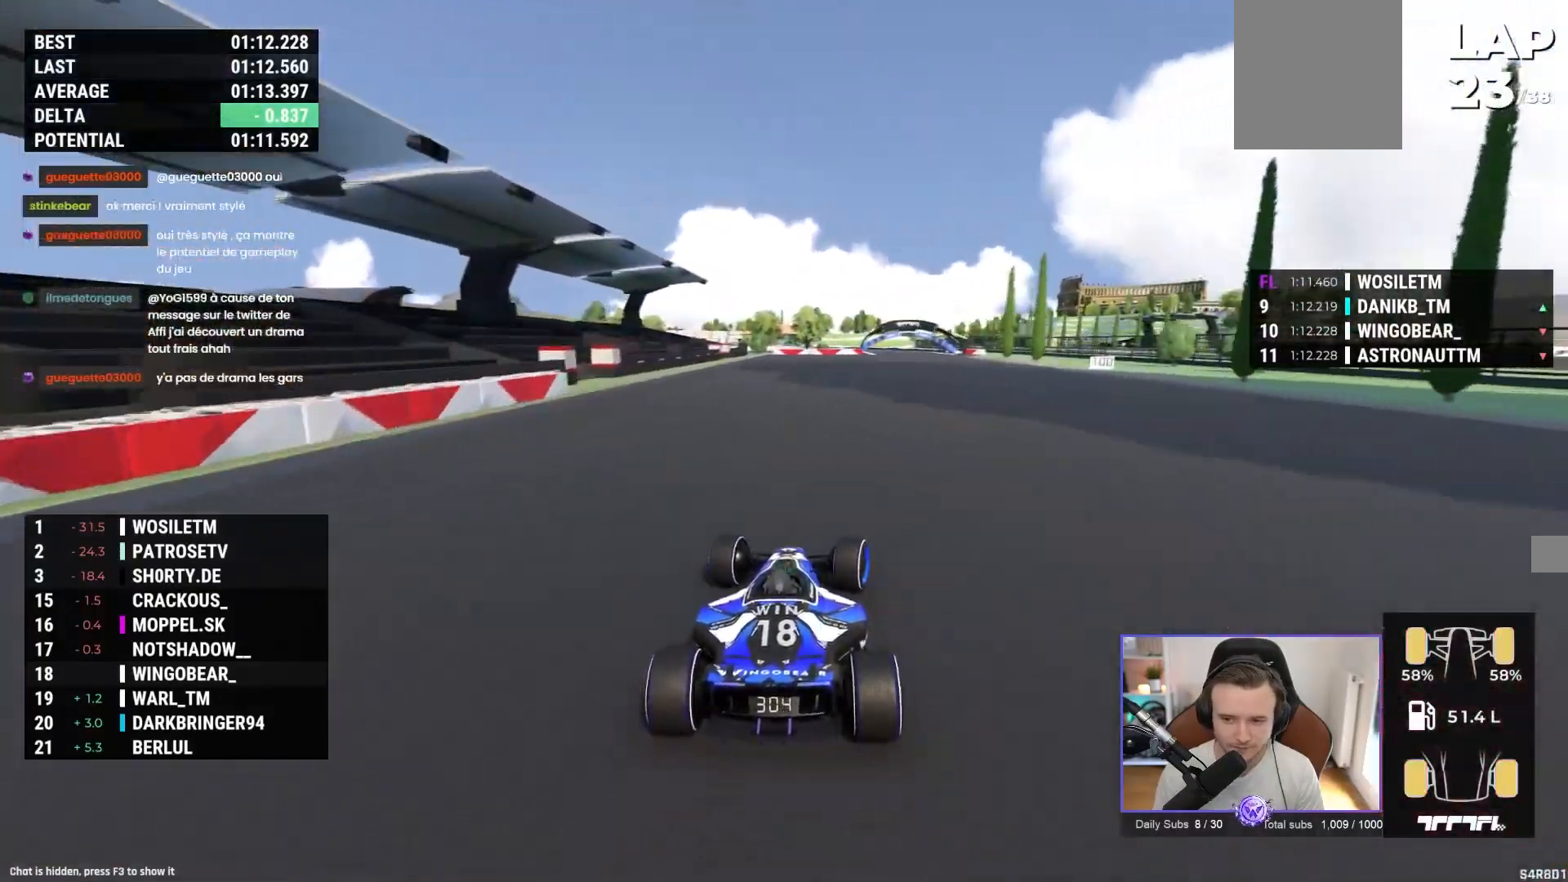
{"buttons": ["A"], "left_stick": "center", "events": [[83, "left_stick", "center"]]}
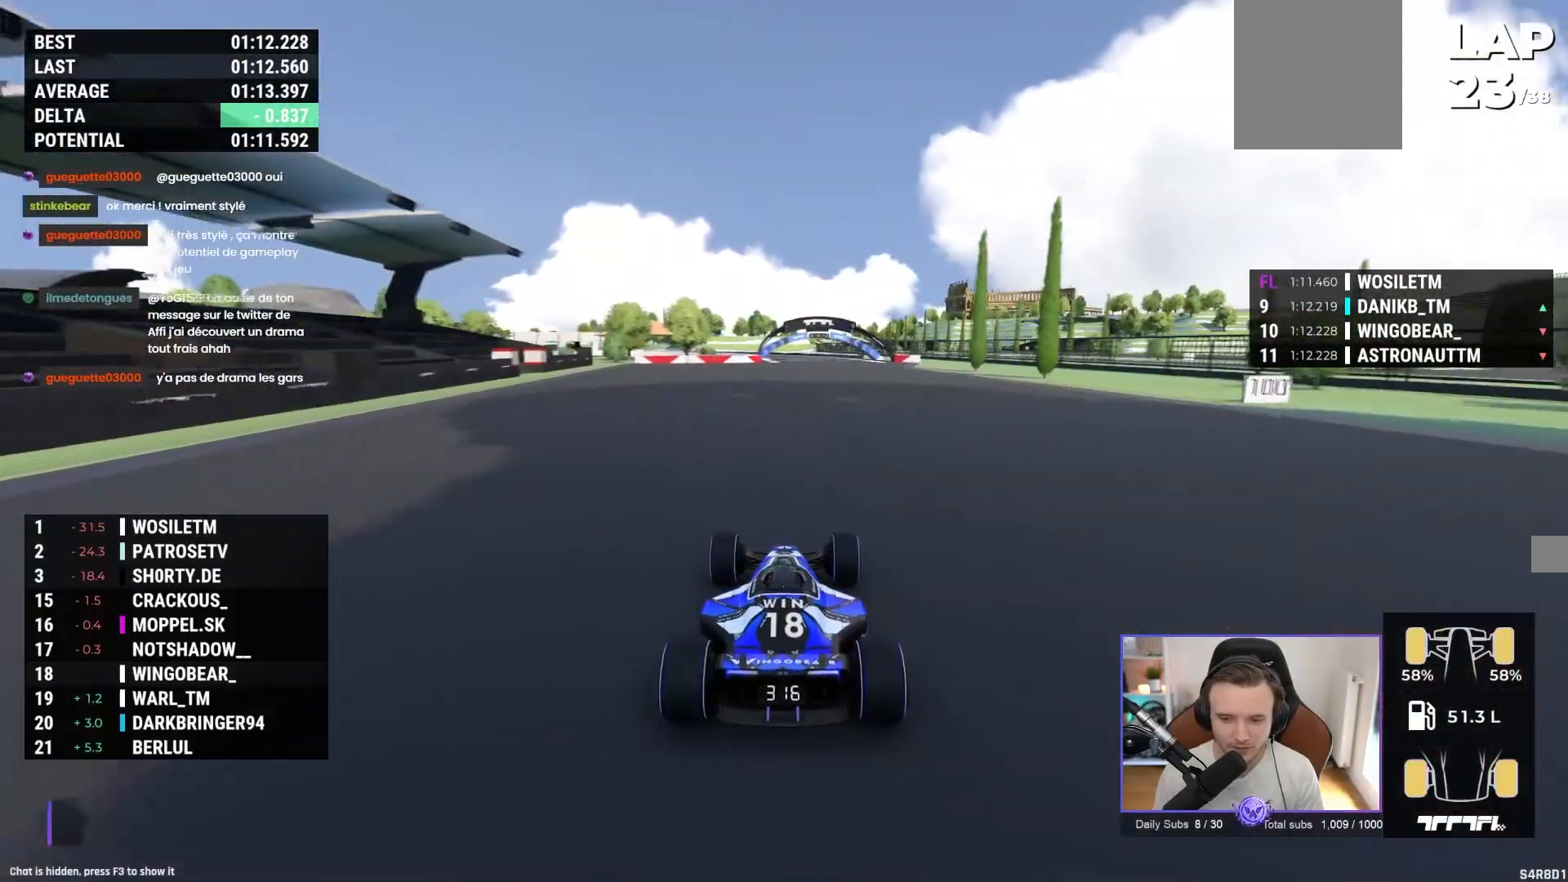
{"buttons": ["A"], "left_stick": "center", "events": []}
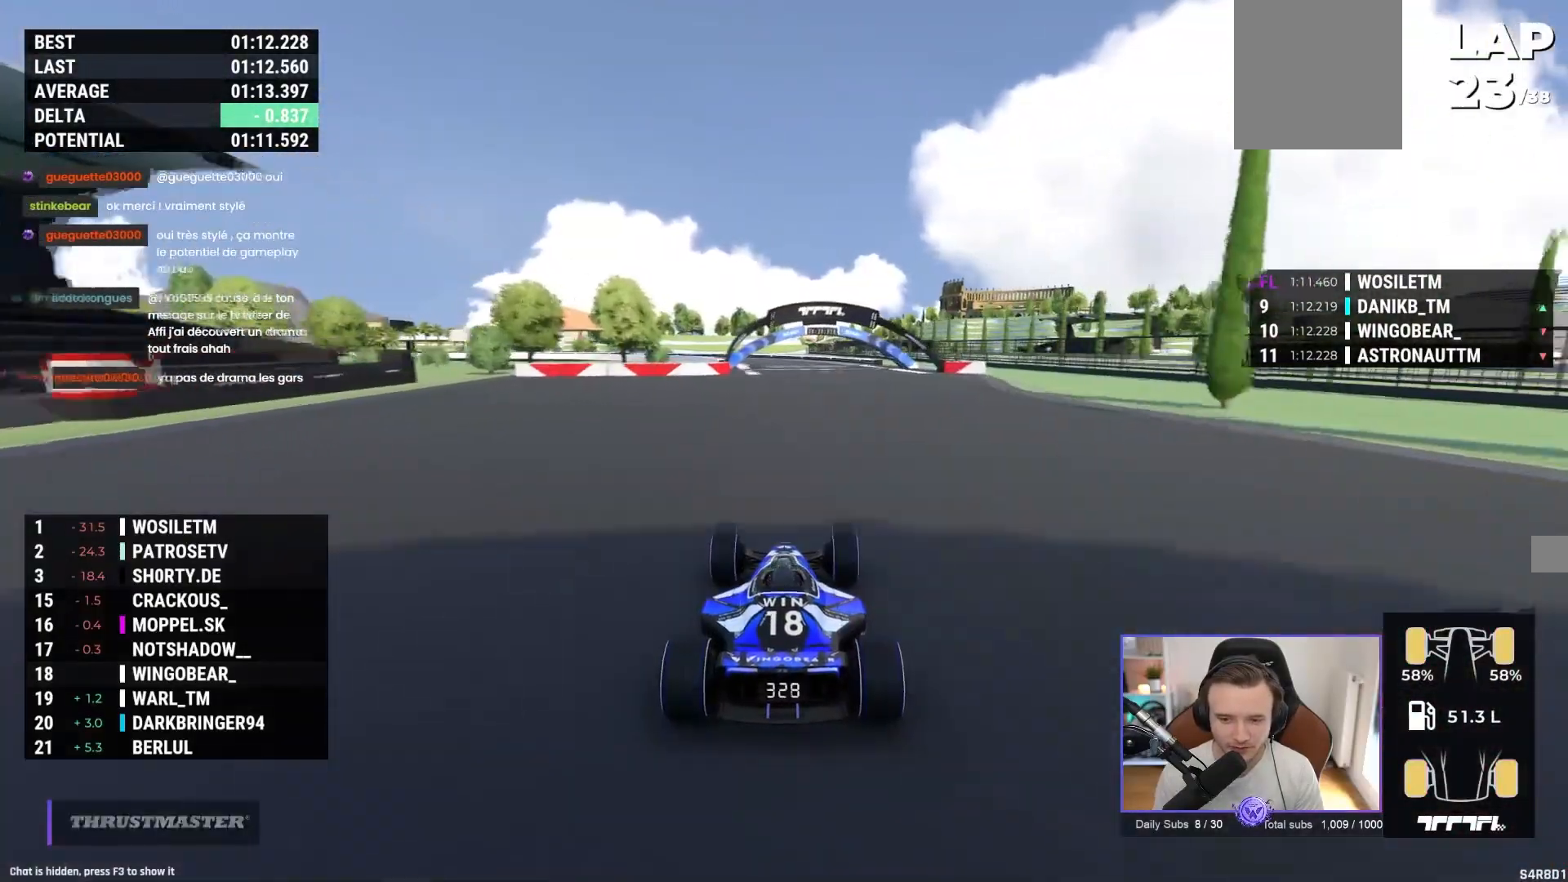
{"buttons": ["A"], "left_stick": "left", "events": [[267, "left_stick", "left"]]}
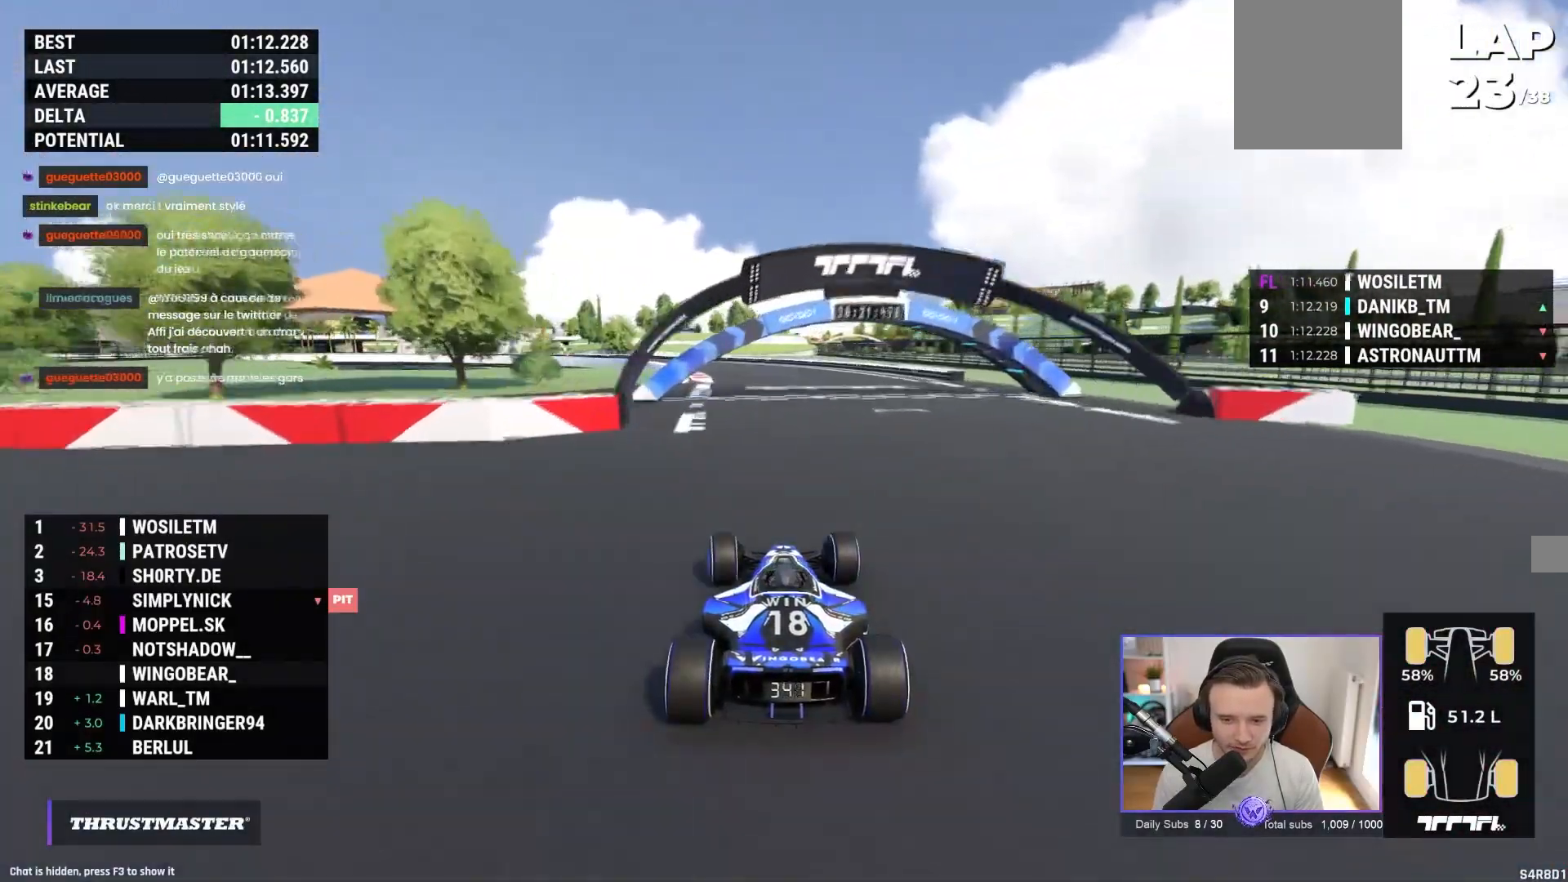
{"buttons": ["A"], "left_stick": "left"}
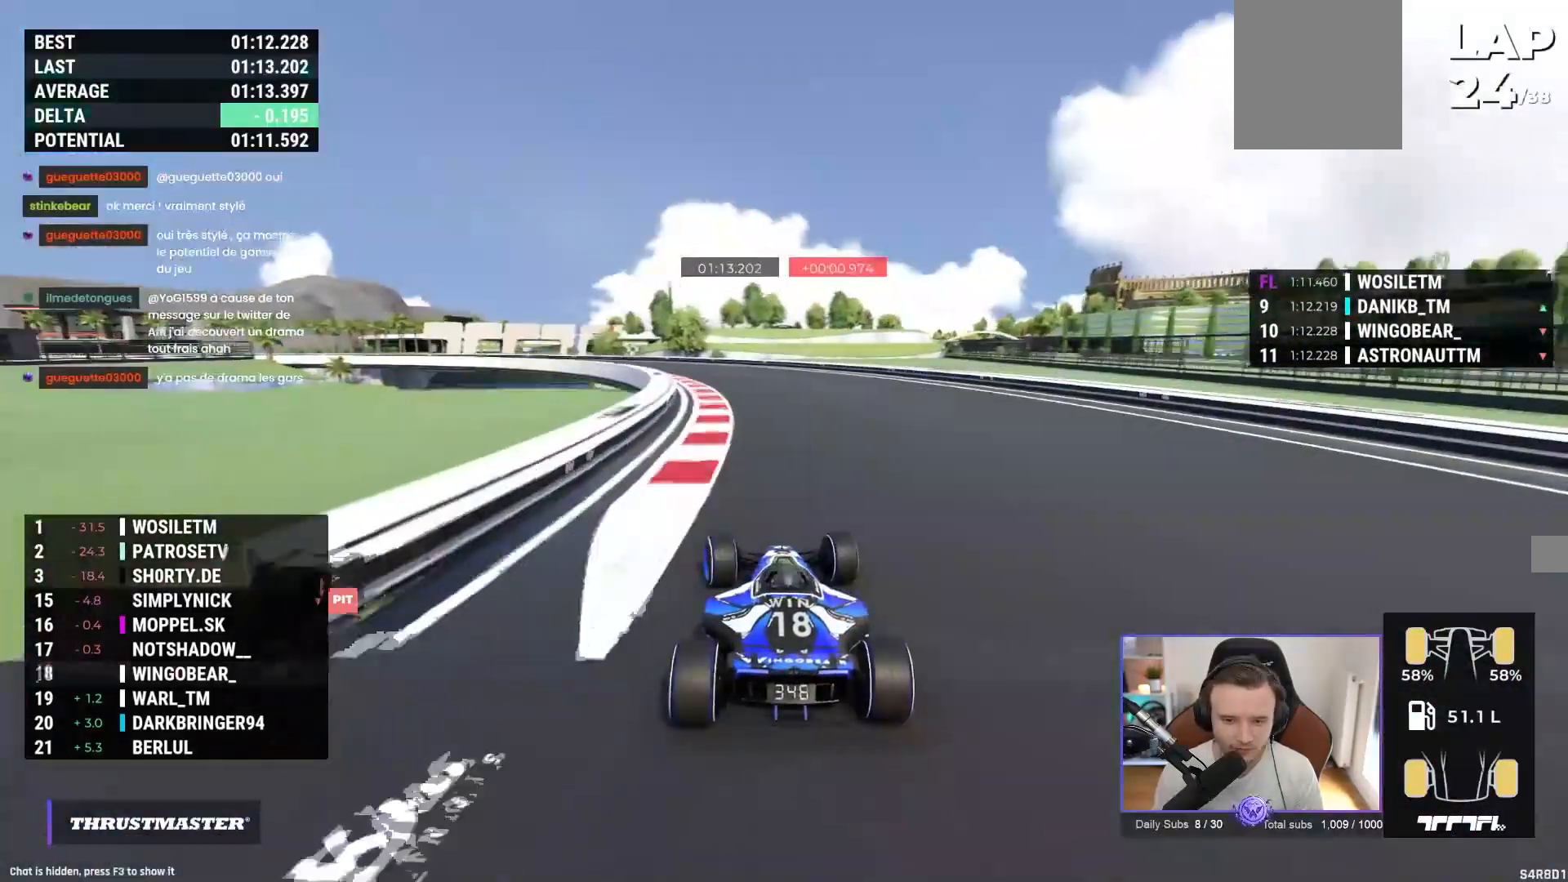
{"buttons": ["A"], "left_stick": "up-left", "events": [[367, "left_stick", "up-left"]]}
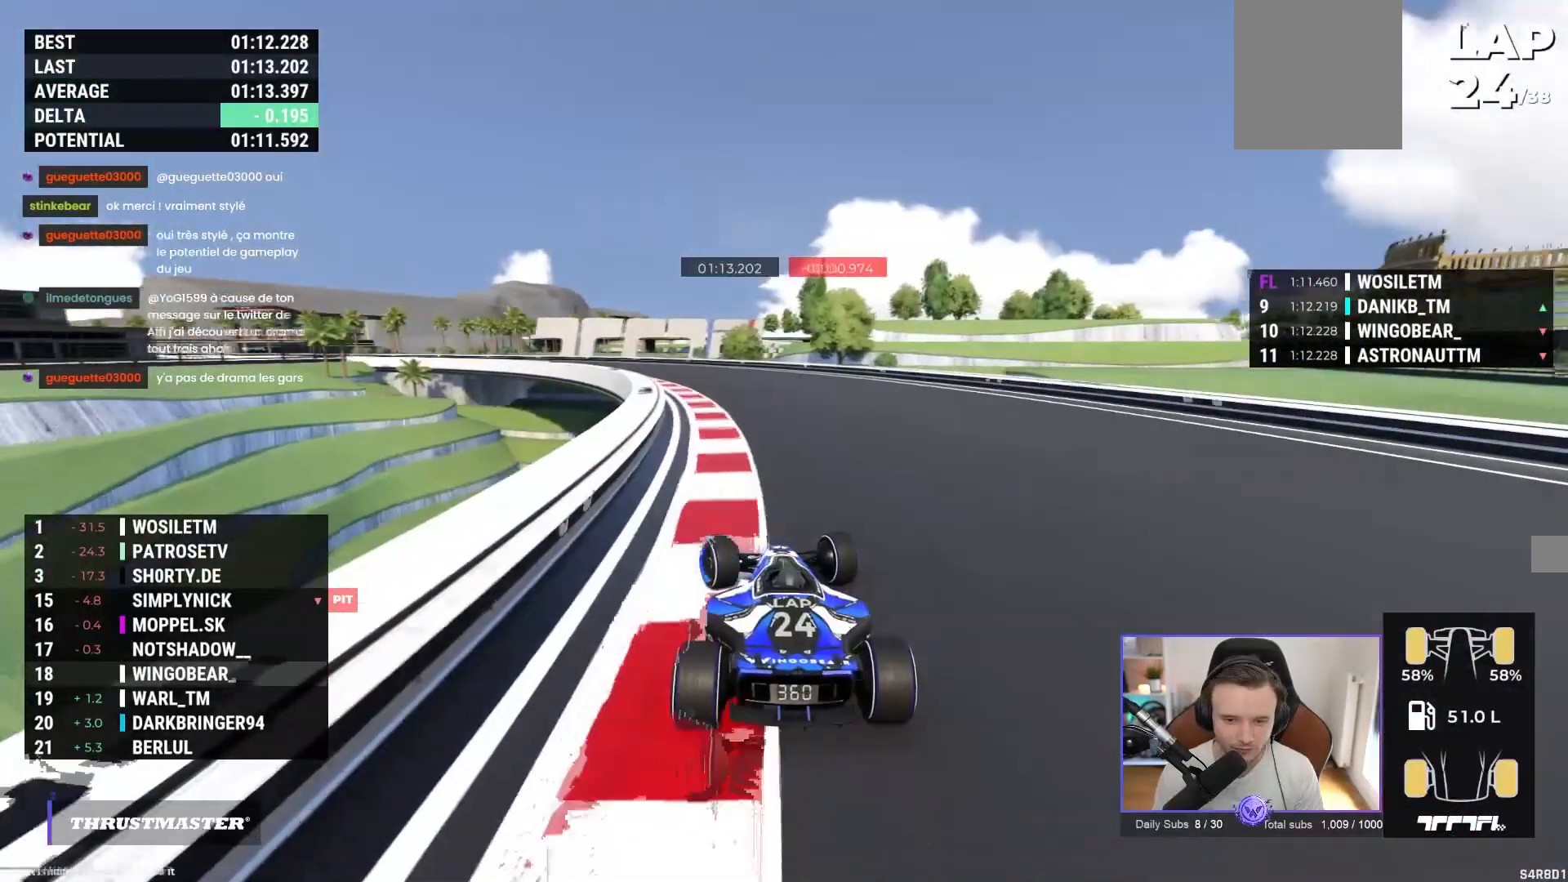
{"buttons": ["A"], "left_stick": "up-left", "events": []}
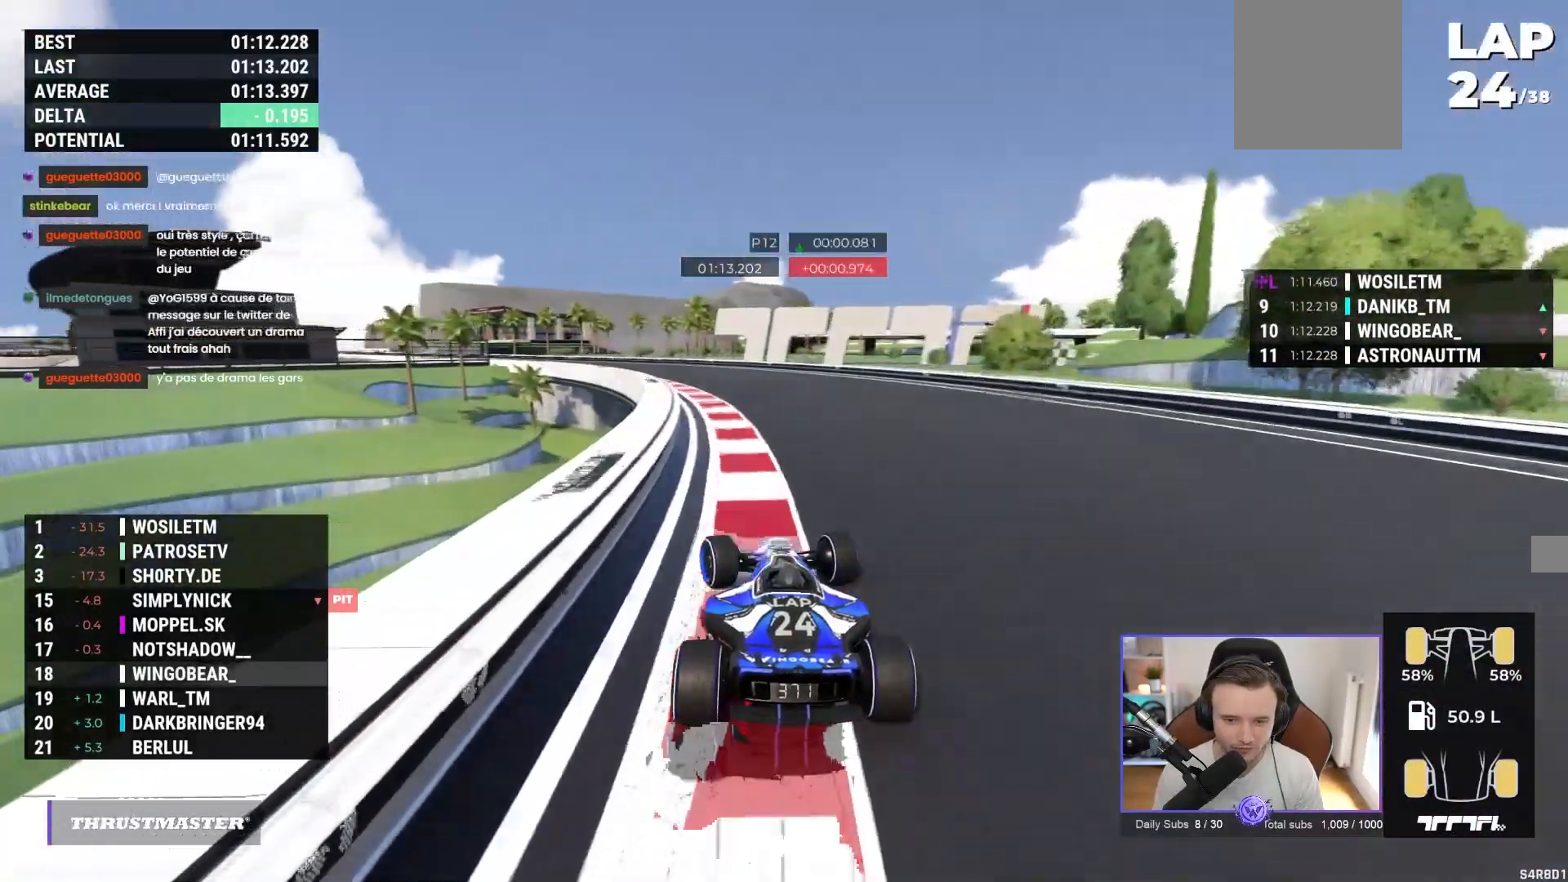
{"buttons": ["A"], "left_stick": "up-left", "events": []}
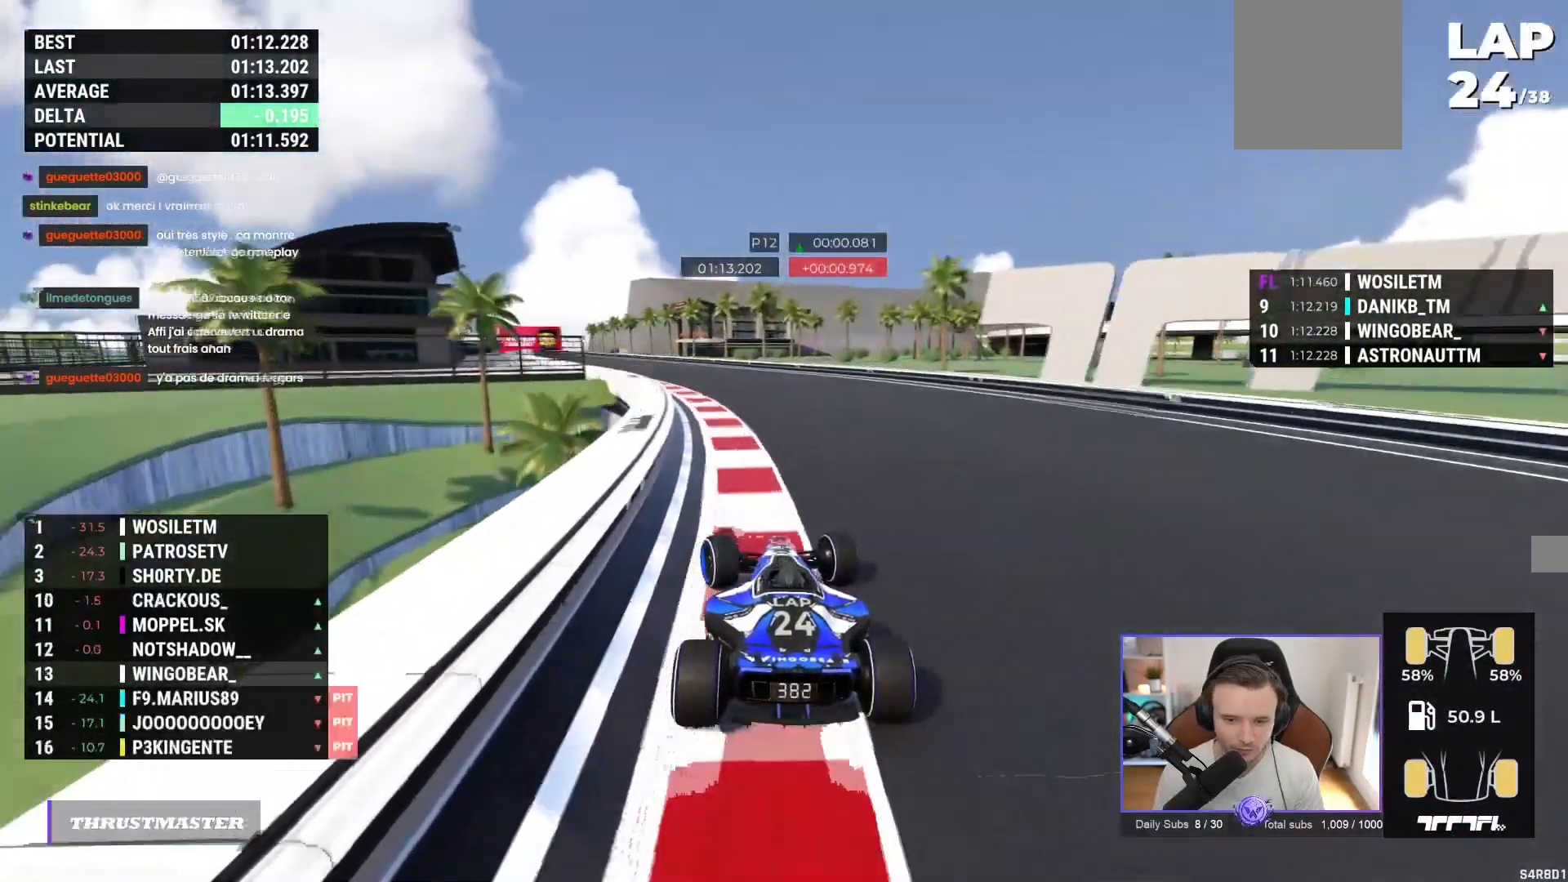
{"buttons": ["A"], "left_stick": "center", "events": [[500, "left_stick", "center"]]}
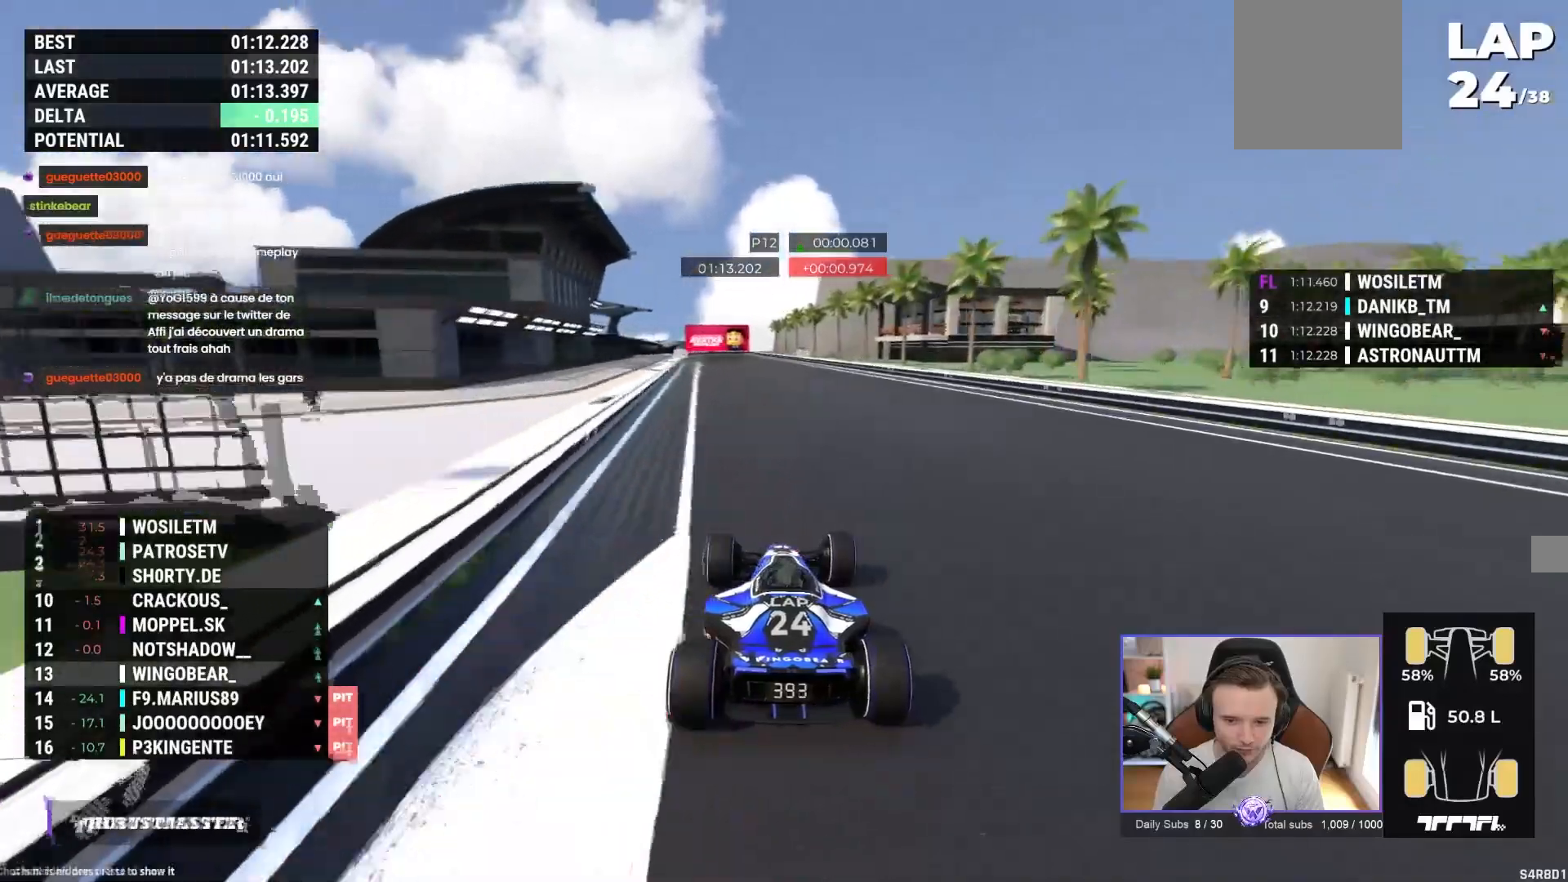
{"buttons": ["A"], "left_stick": "center", "events": [[50, "left_stick", "left"], [500, "left_stick", "center"]]}
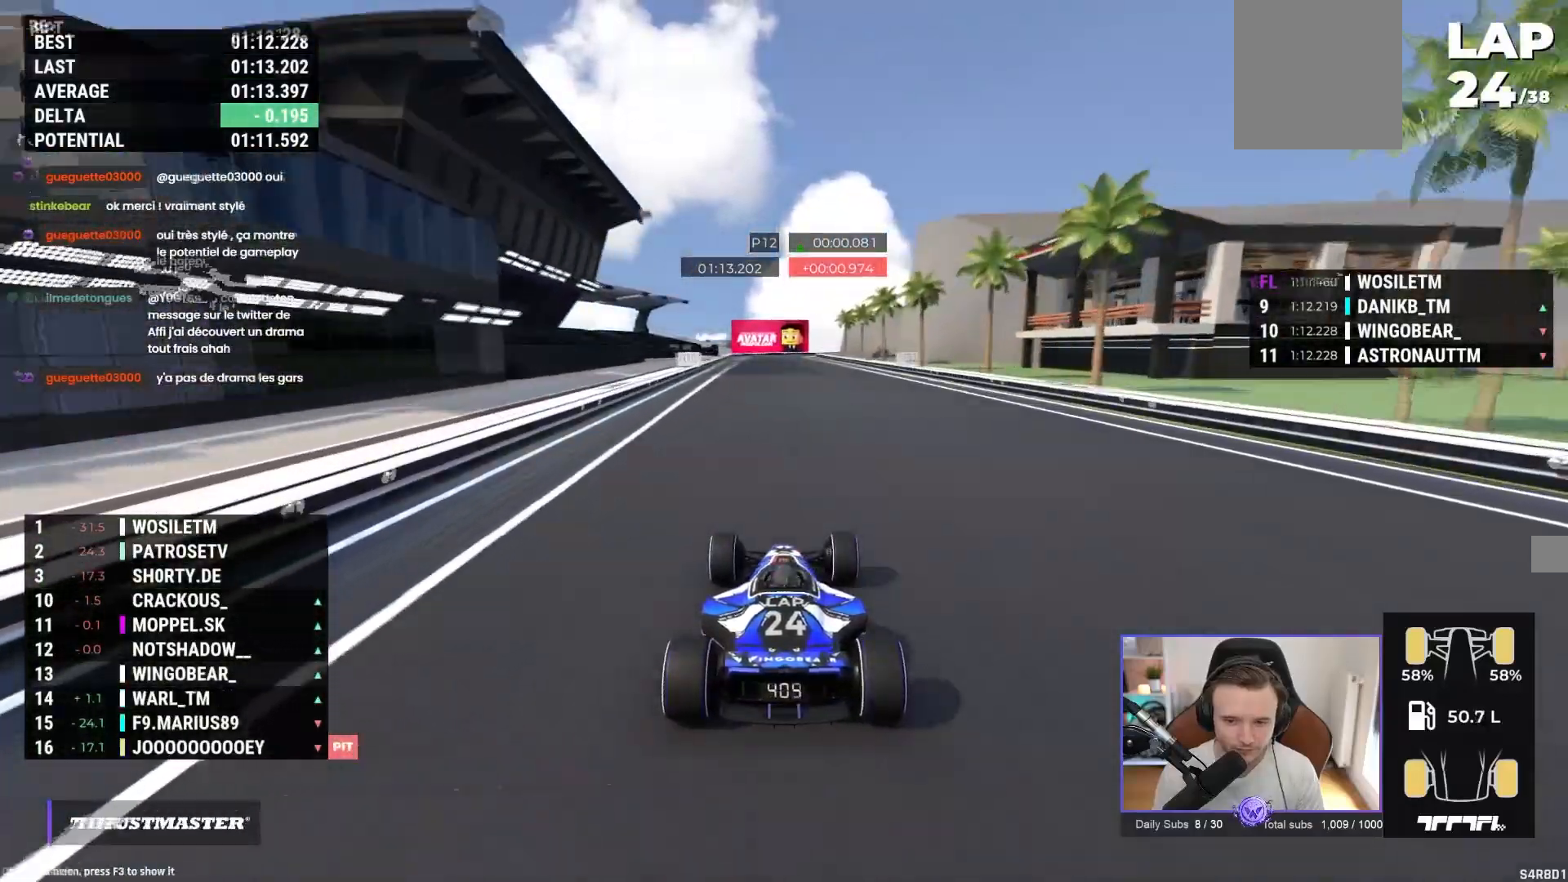
{"buttons": ["A"], "left_stick": "center", "events": [[67, "left_stick", "left"], [317, "left_stick", "center"]]}
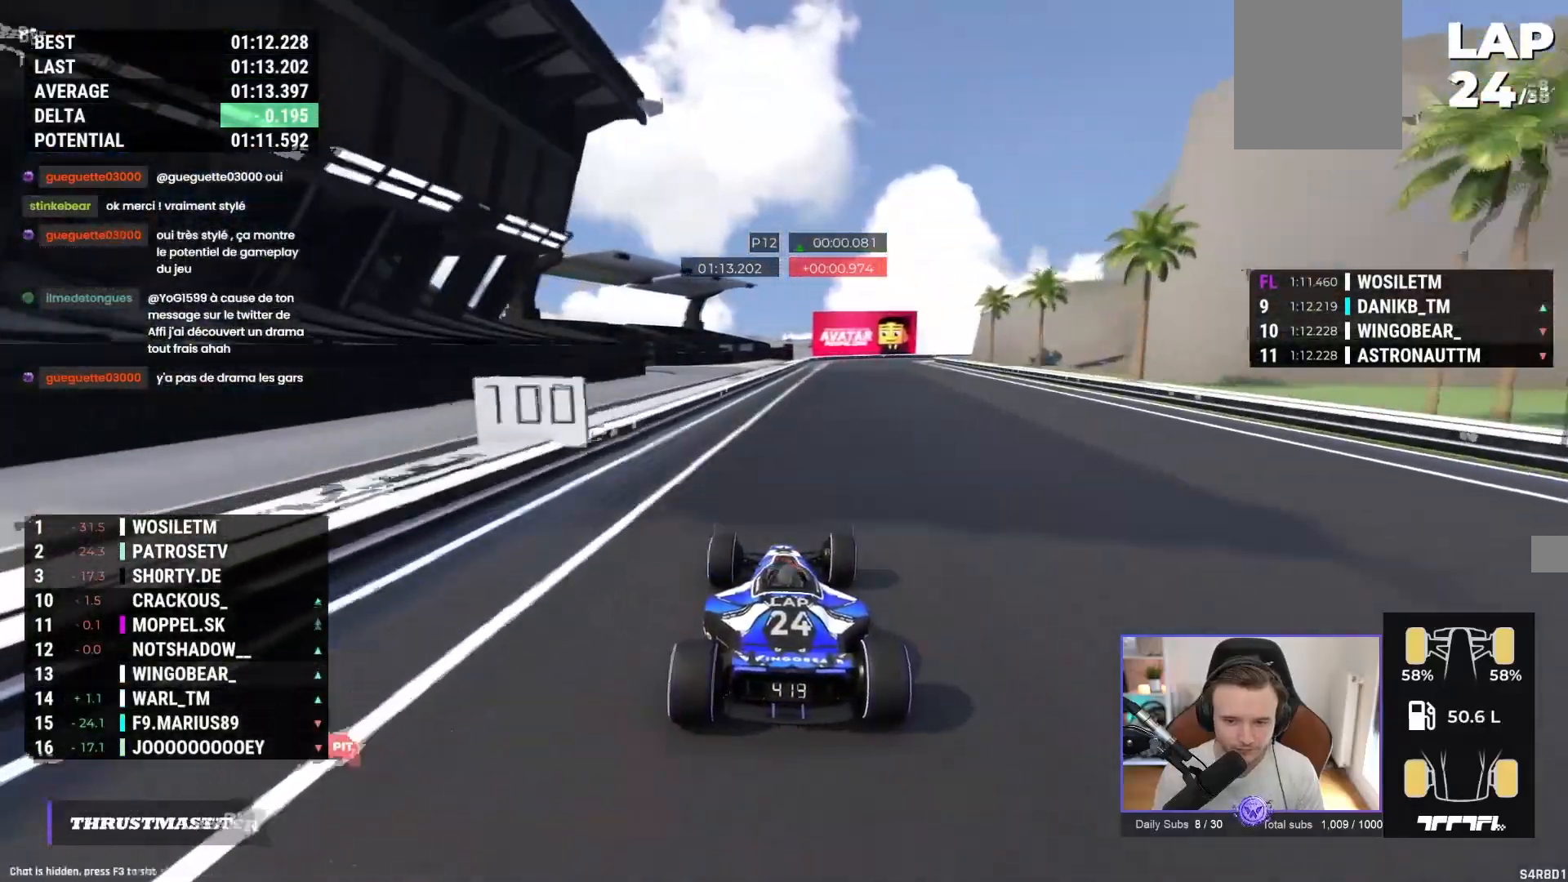
{"buttons": ["A", "R1"], "left_stick": "right", "events": [[17, "left_stick", "right"], [317, "R1", "down"]]}
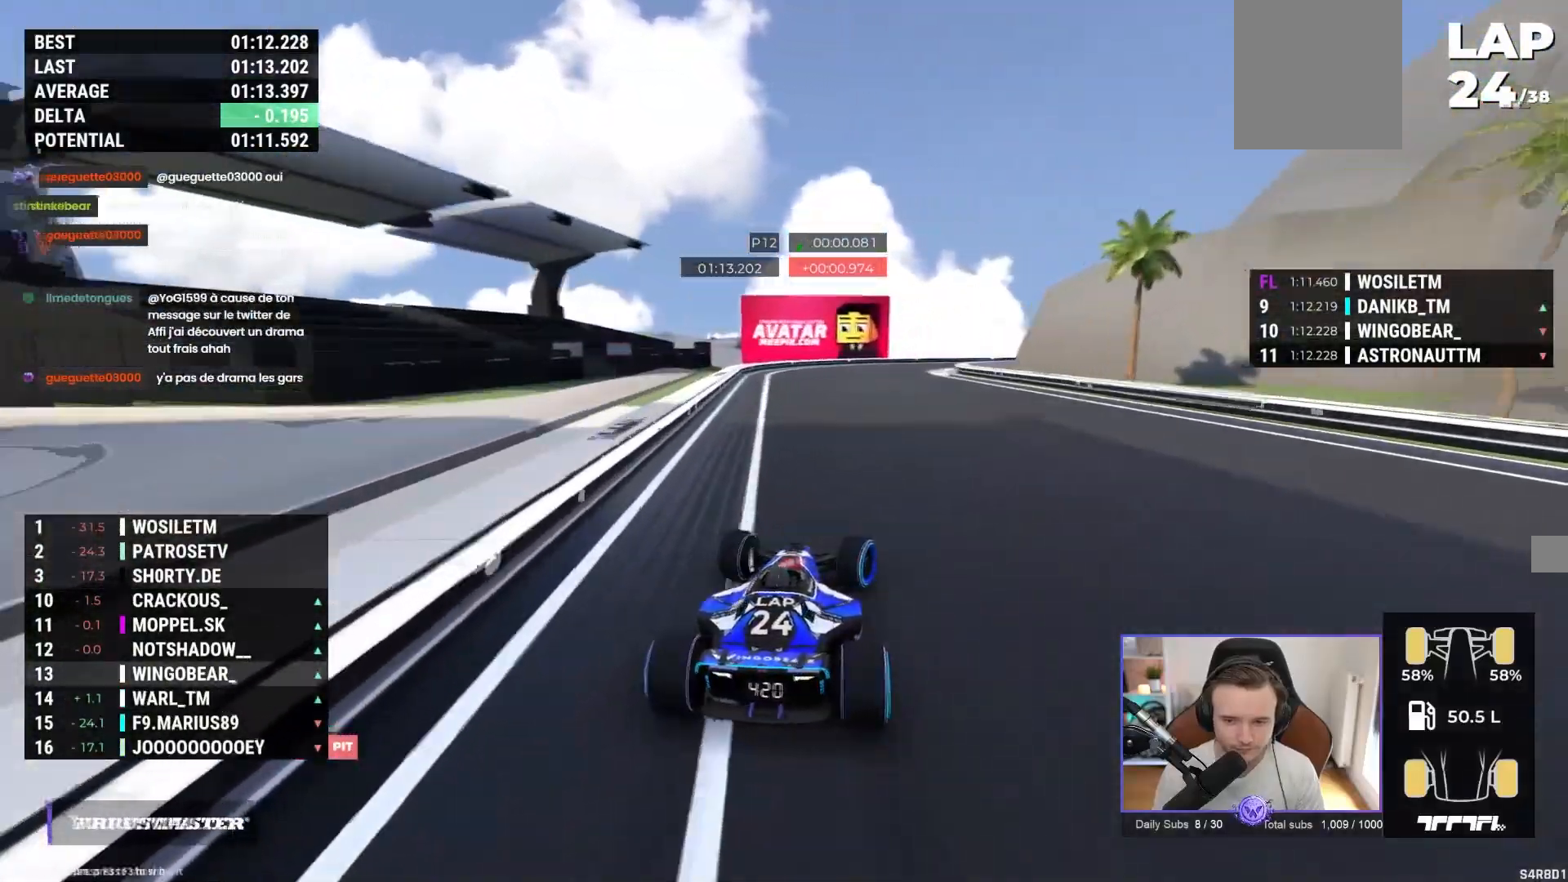
{"buttons": ["A"], "left_stick": "right", "events": [[167, "R1", "up"], [183, "A", "up"], [417, "A", "down"]]}
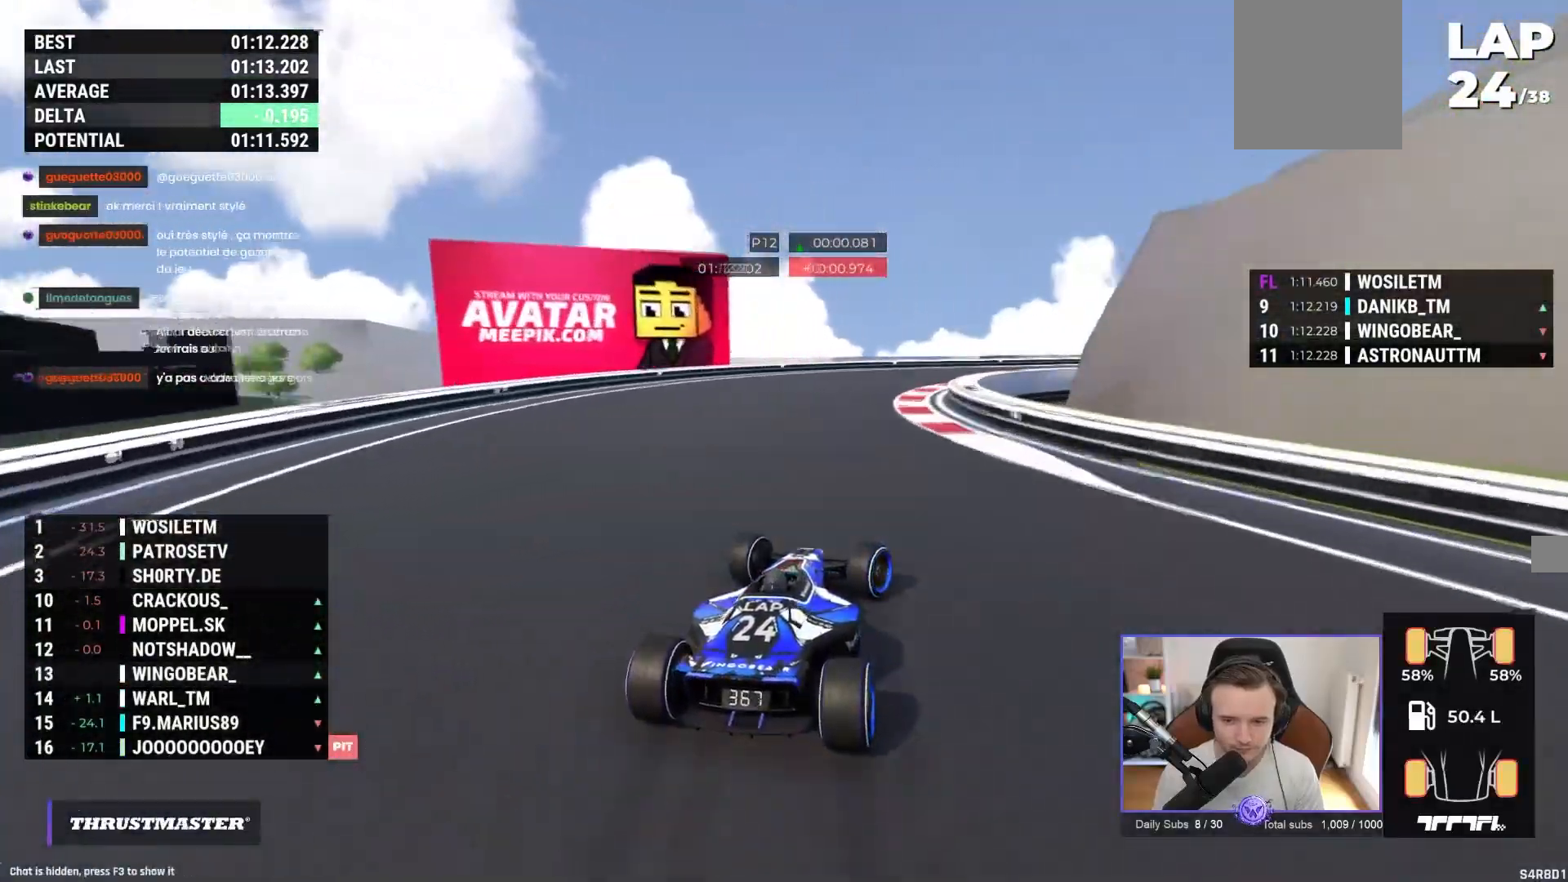
{"buttons": ["A"], "left_stick": "right", "events": [[33, "A", "up"], [117, "A", "down"]]}
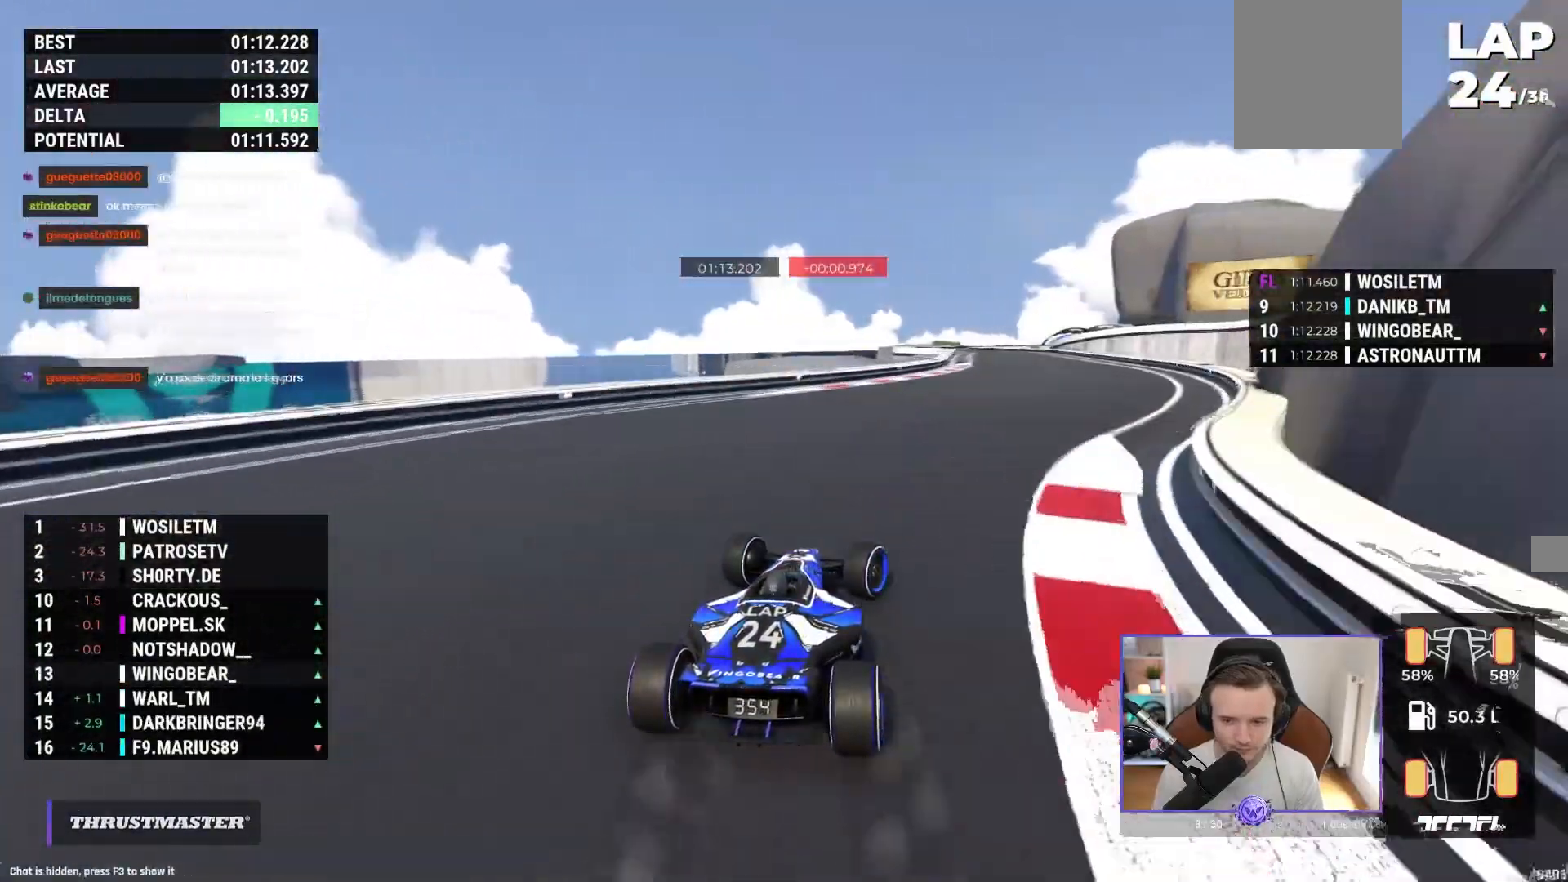
{"buttons": ["A"], "left_stick": "left", "events": [[400, "left_stick", "left"]]}
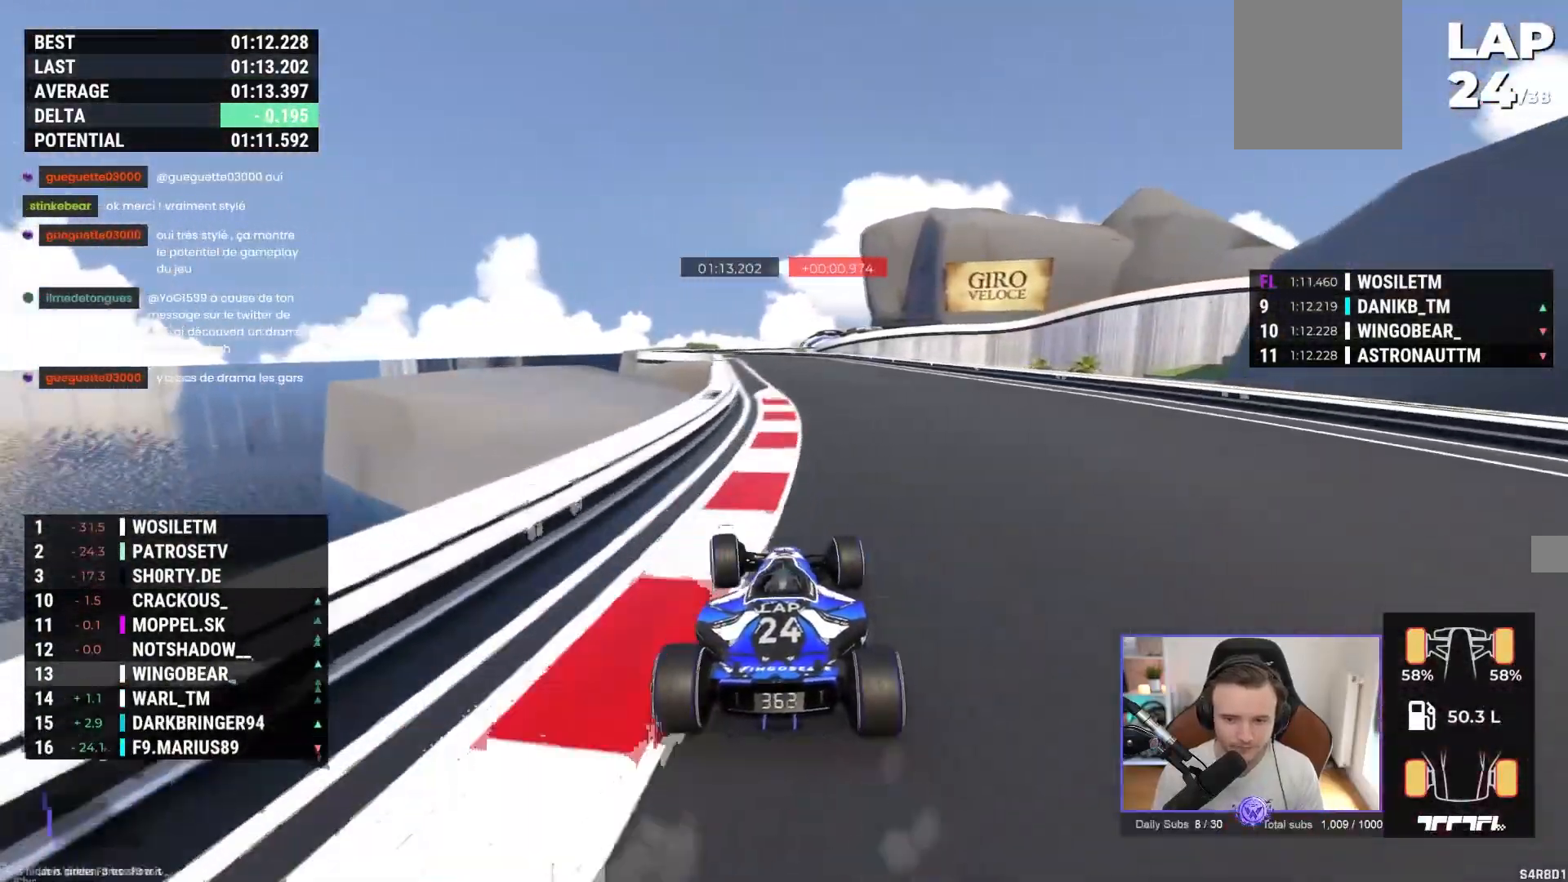
{"buttons": ["A"], "left_stick": "center", "events": [[117, "left_stick", "up-left"], [267, "left_stick", "center"], [400, "left_stick", "left"], [483, "left_stick", "center"]]}
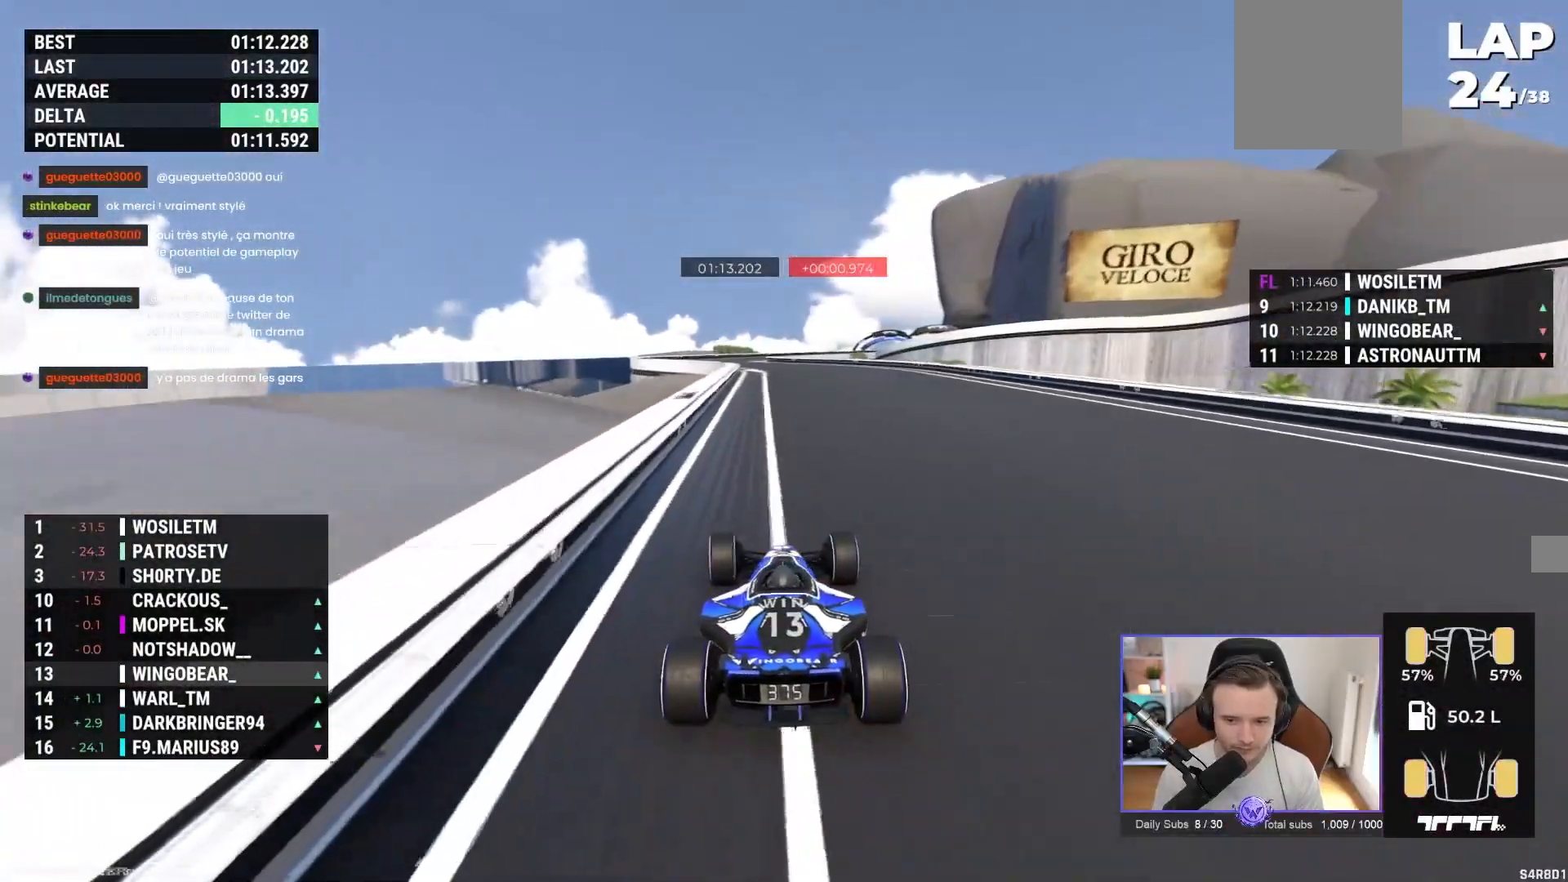
{"buttons": ["A"], "left_stick": "center", "events": []}
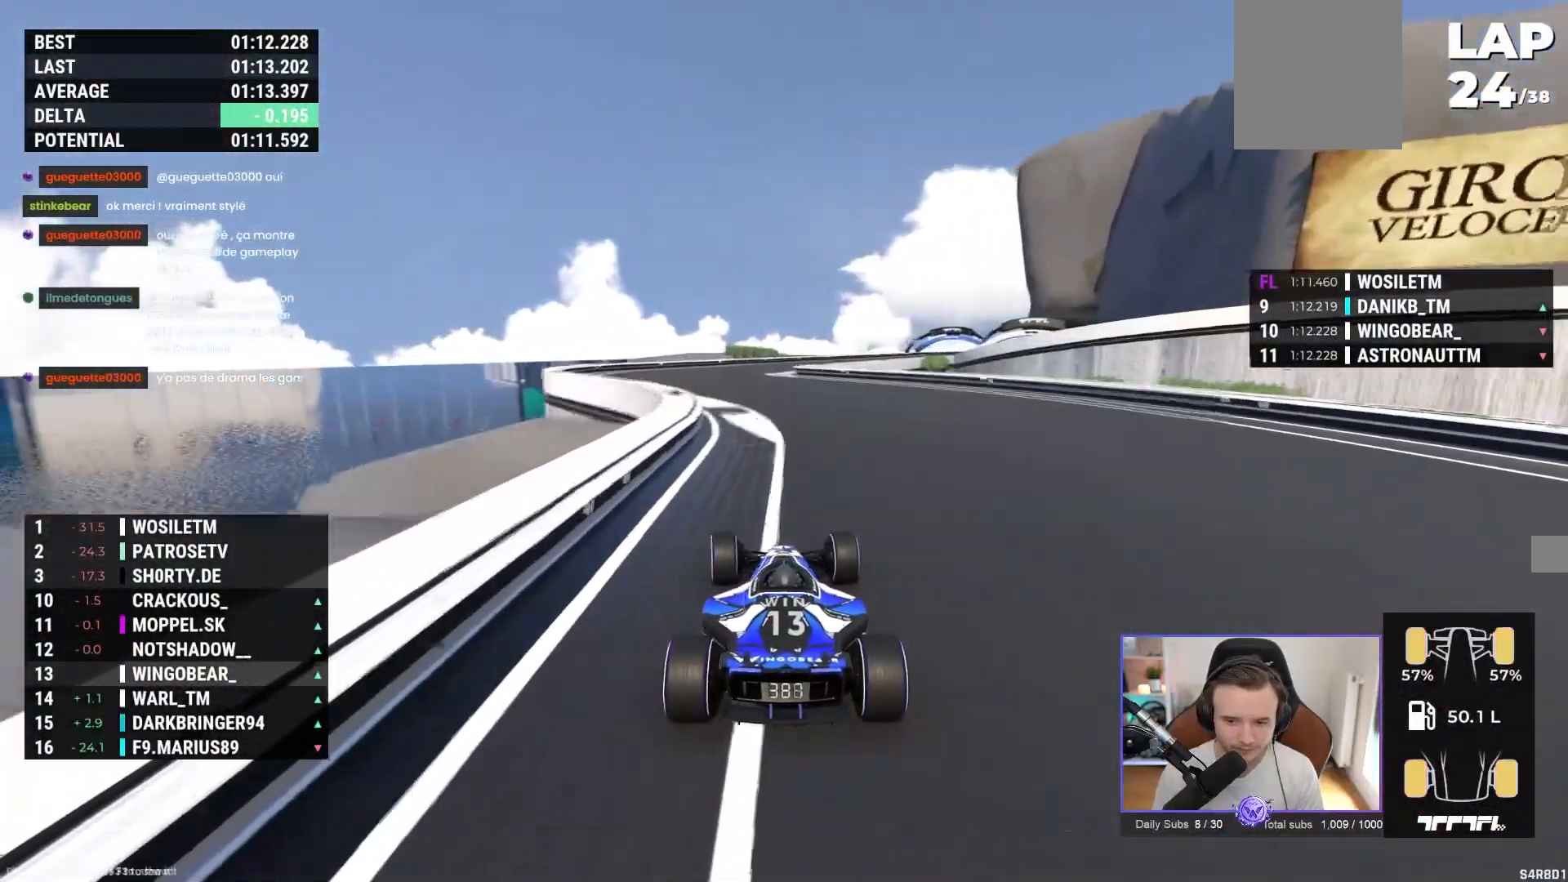
{"buttons": ["A"], "left_stick": "right", "events": [[367, "left_stick", "right"]]}
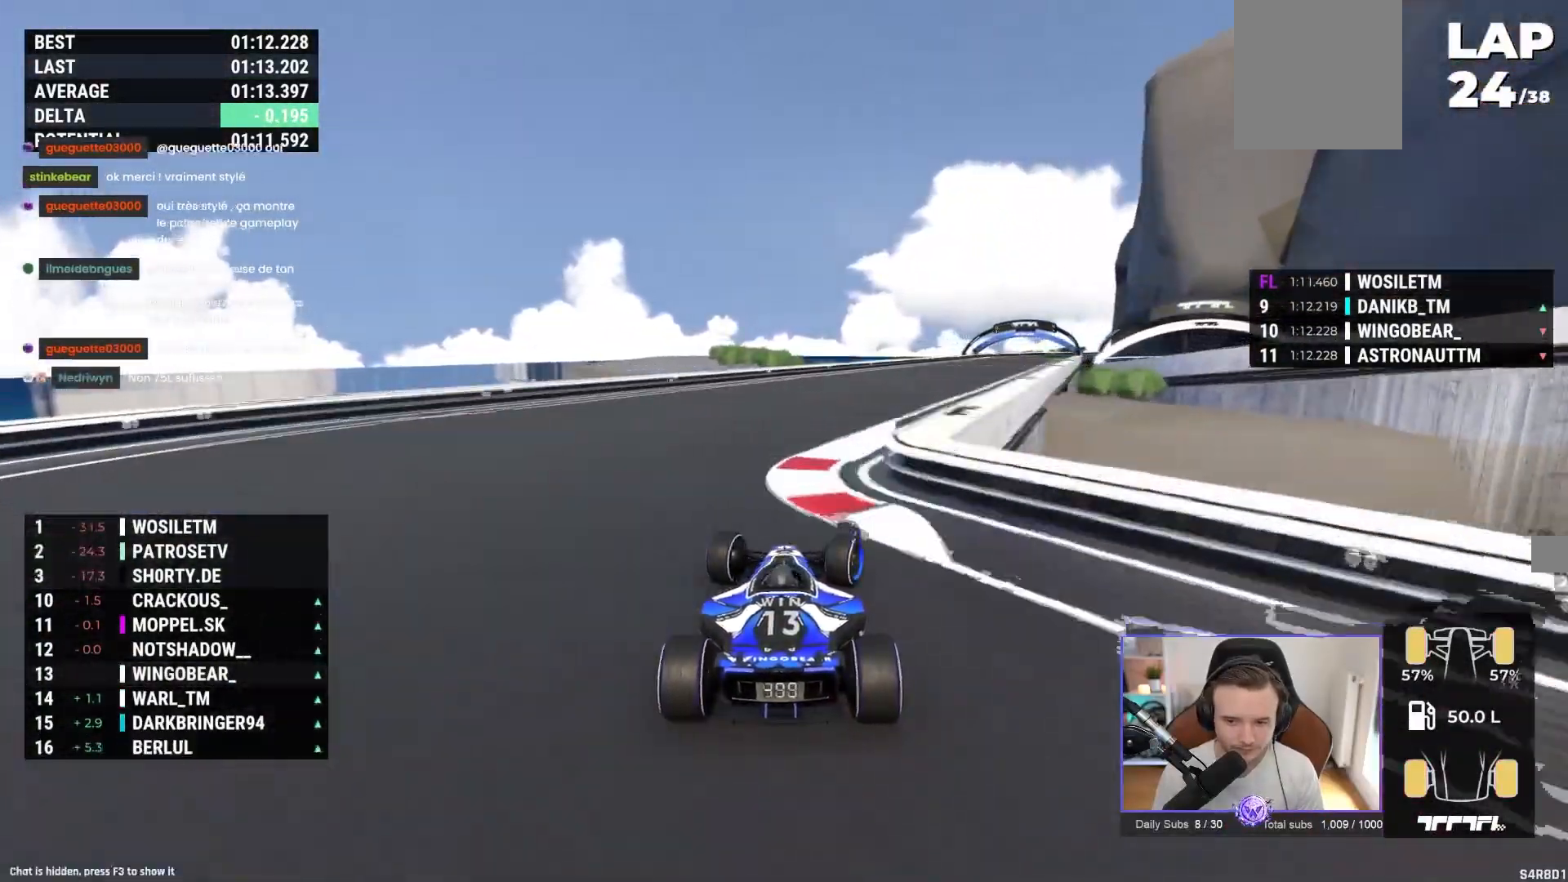
{"buttons": ["A"], "left_stick": "right", "events": []}
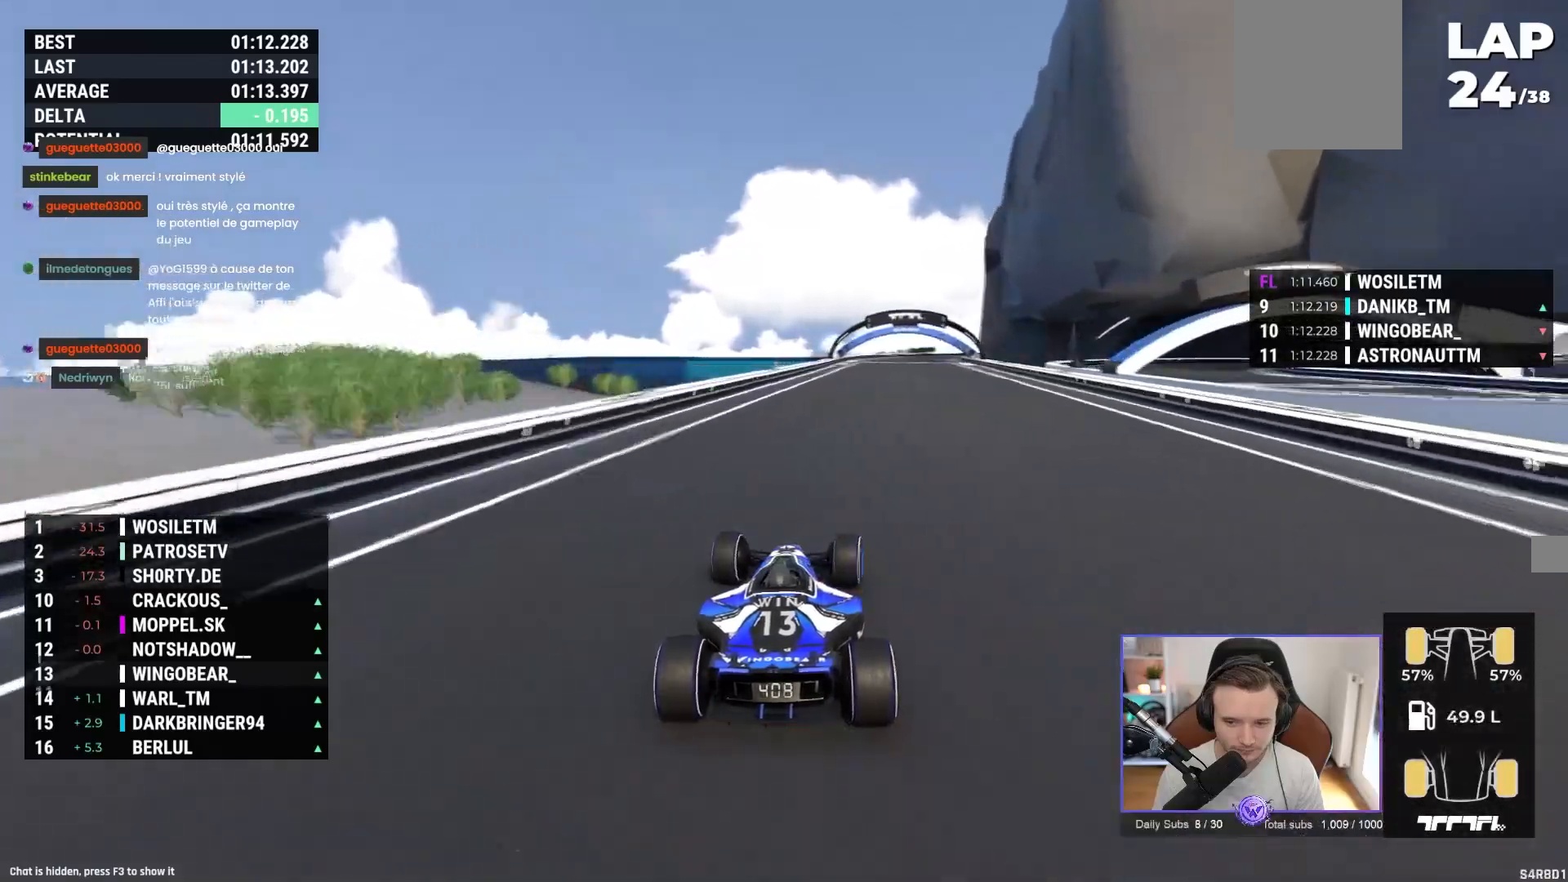
{"buttons": ["A"], "left_stick": "right", "events": []}
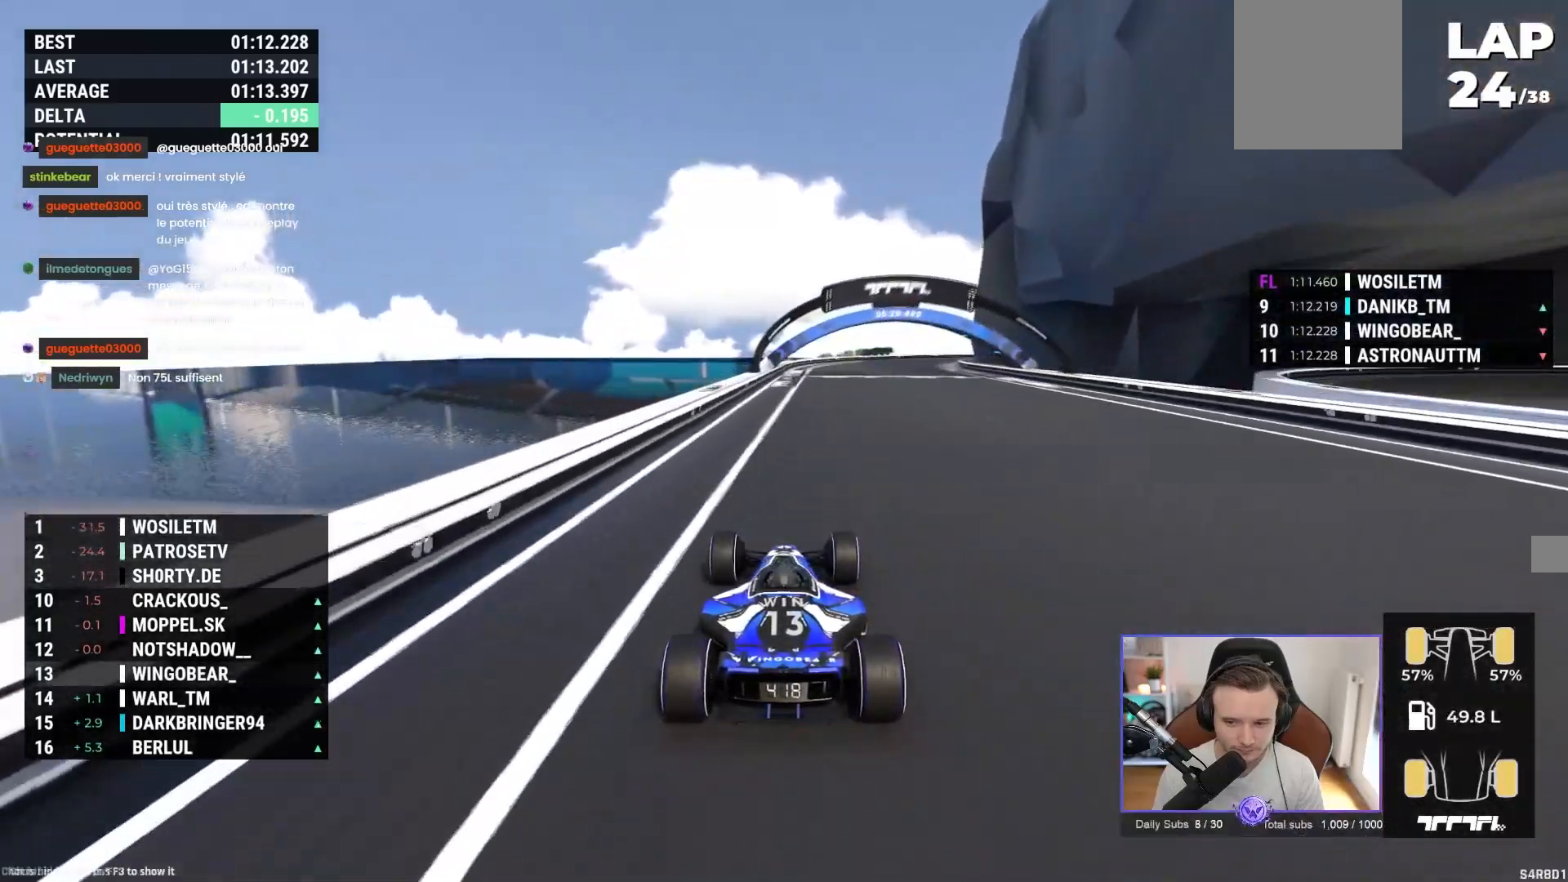
{"buttons": ["A"], "left_stick": "right", "events": []}